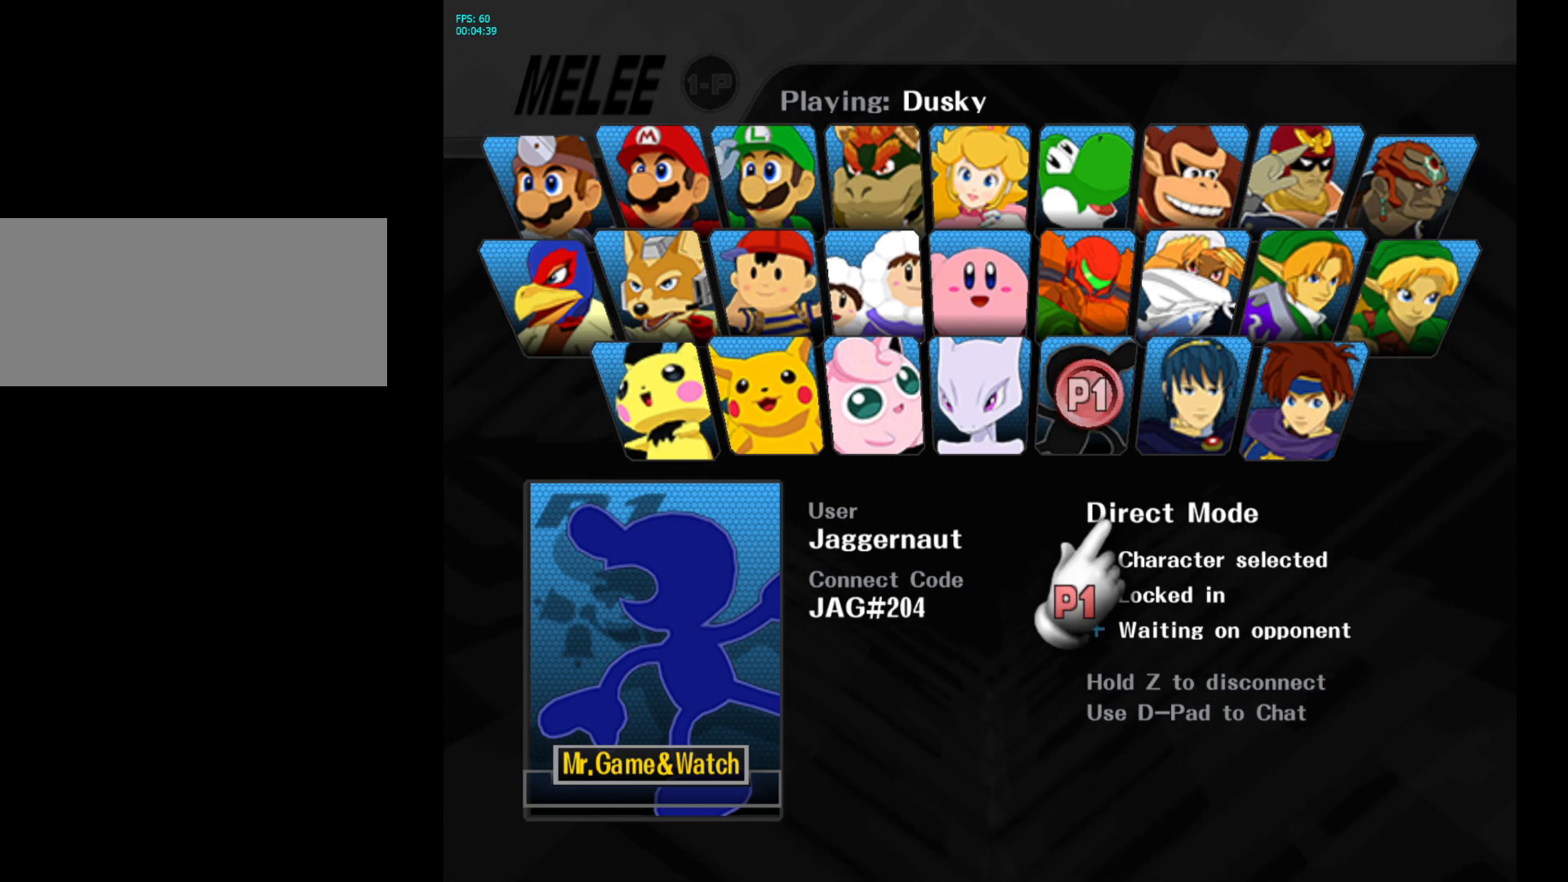
Gameplay with a controller (Nintendo layout); each line is a JSON object with the inputs held at the frame after it. "events" lists button and stick changes between this image and that frame as [ms after this image, input, new state], when the widget could be followed in between. Not read: L3 R3.
{"buttons": ["L1", "R1"], "left_stick": "center", "right_stick": "center", "events": [[117, "L1", "up"], [233, "L1", "down"]]}
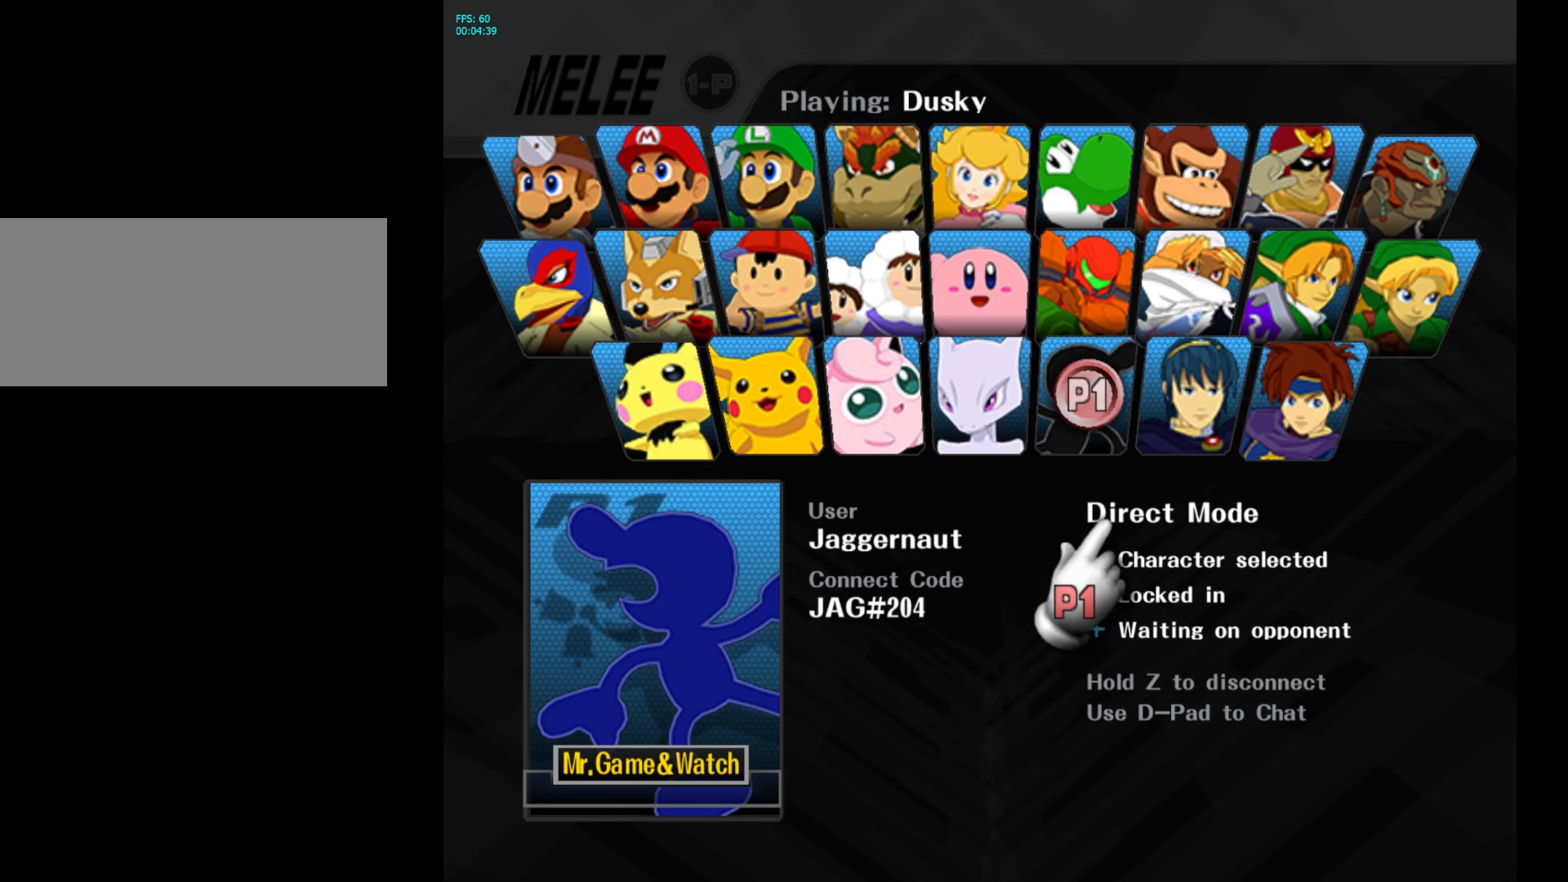
{"buttons": ["L1", "R1"], "left_stick": "center", "right_stick": "center", "events": [[333, "L1", "up"], [500, "L1", "down"]]}
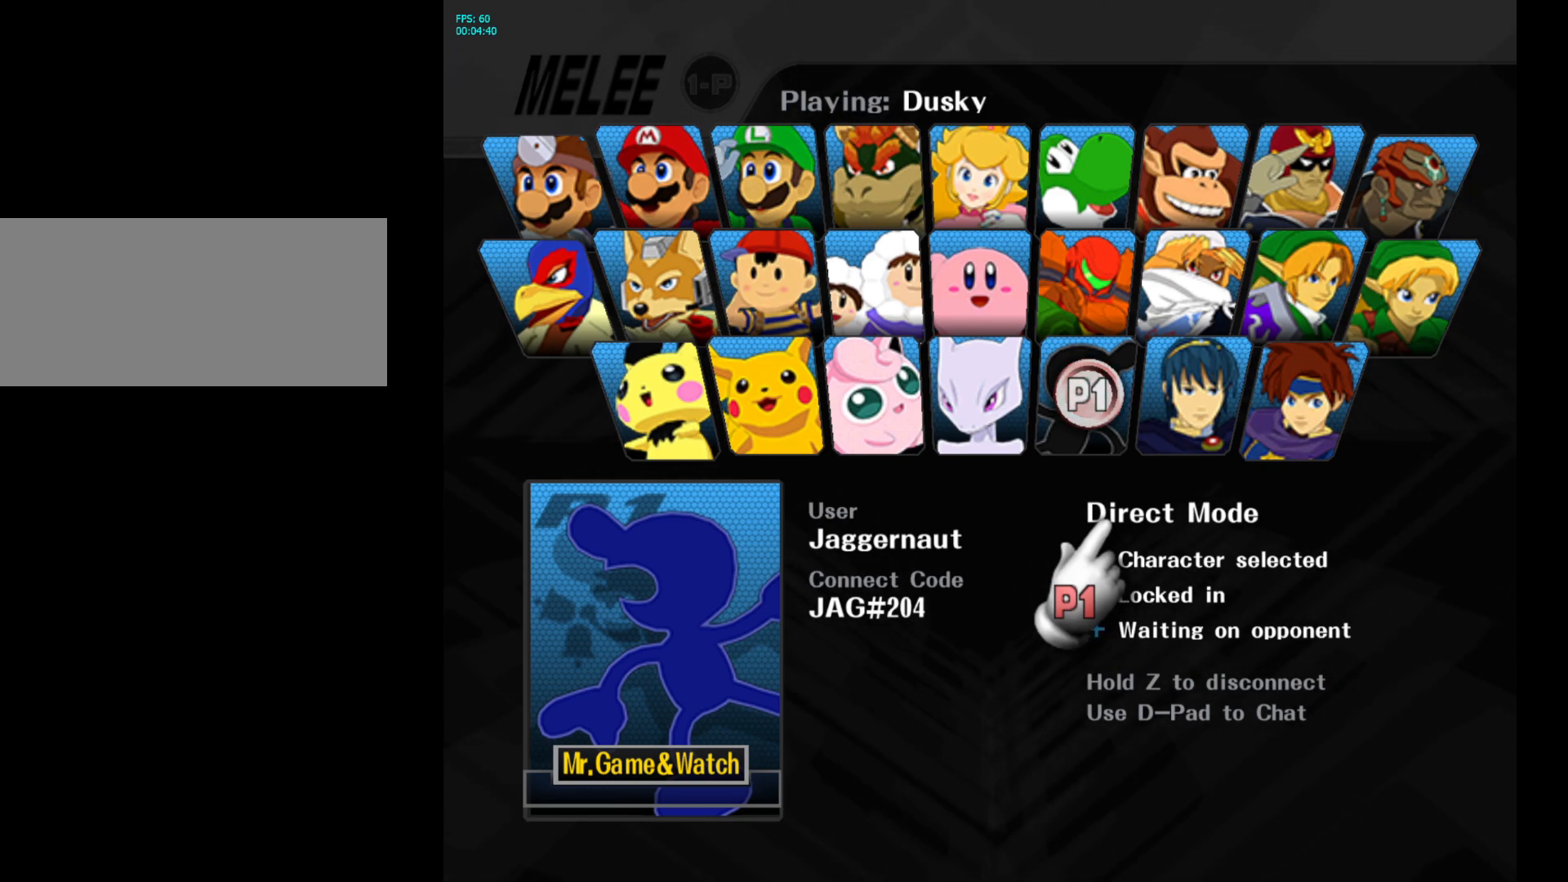
{"buttons": ["L1", "R1"], "left_stick": "center", "right_stick": "center", "events": []}
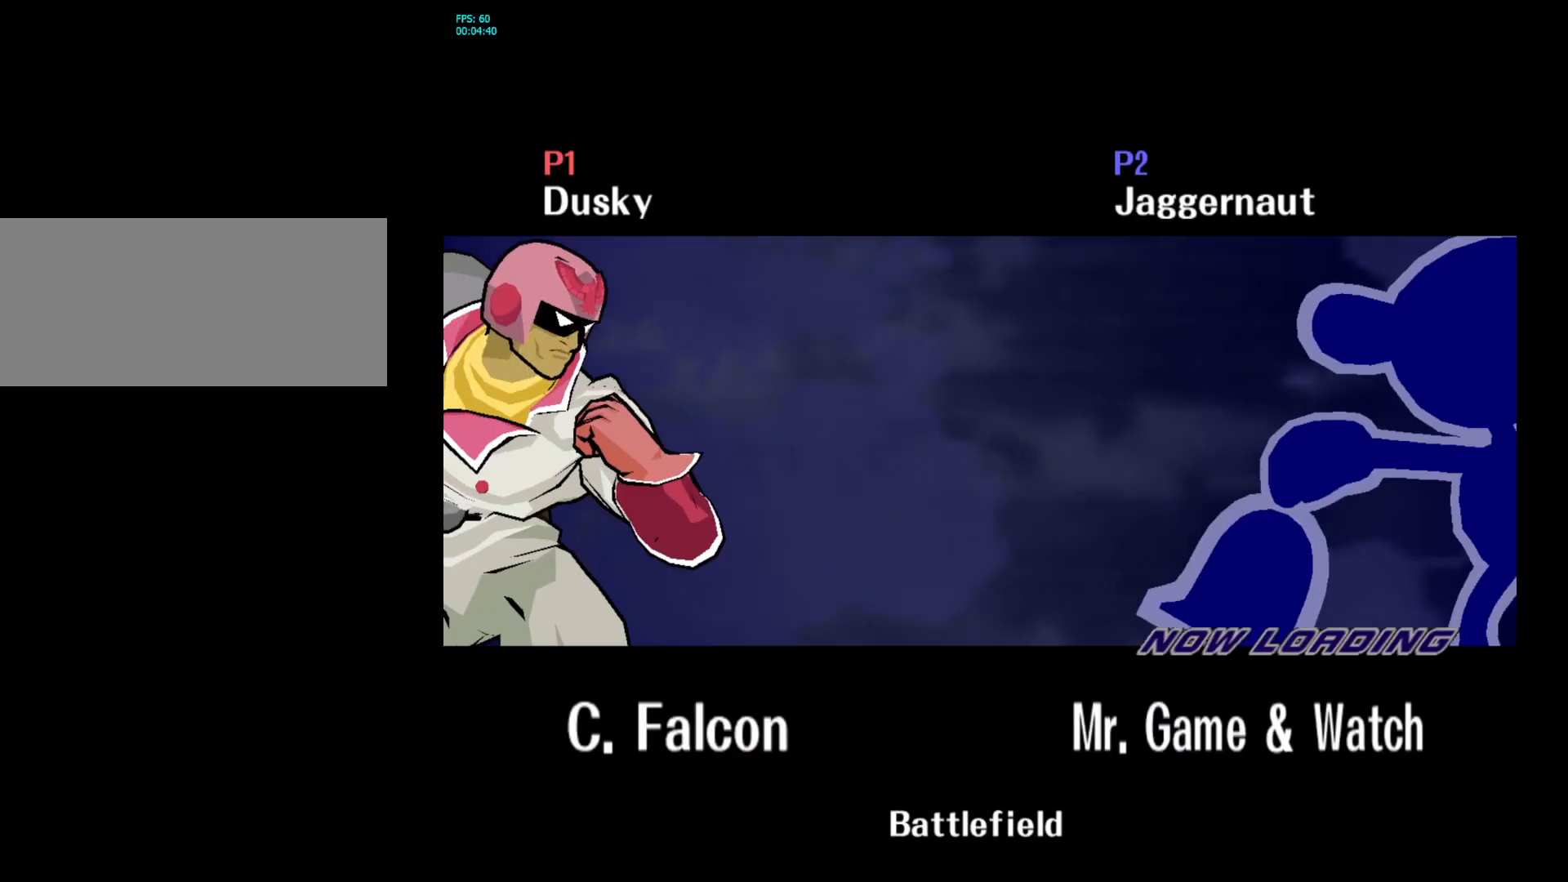
{"buttons": [], "left_stick": "center", "right_stick": "center", "events": [[117, "L1", "up"], [333, "R1", "up"]]}
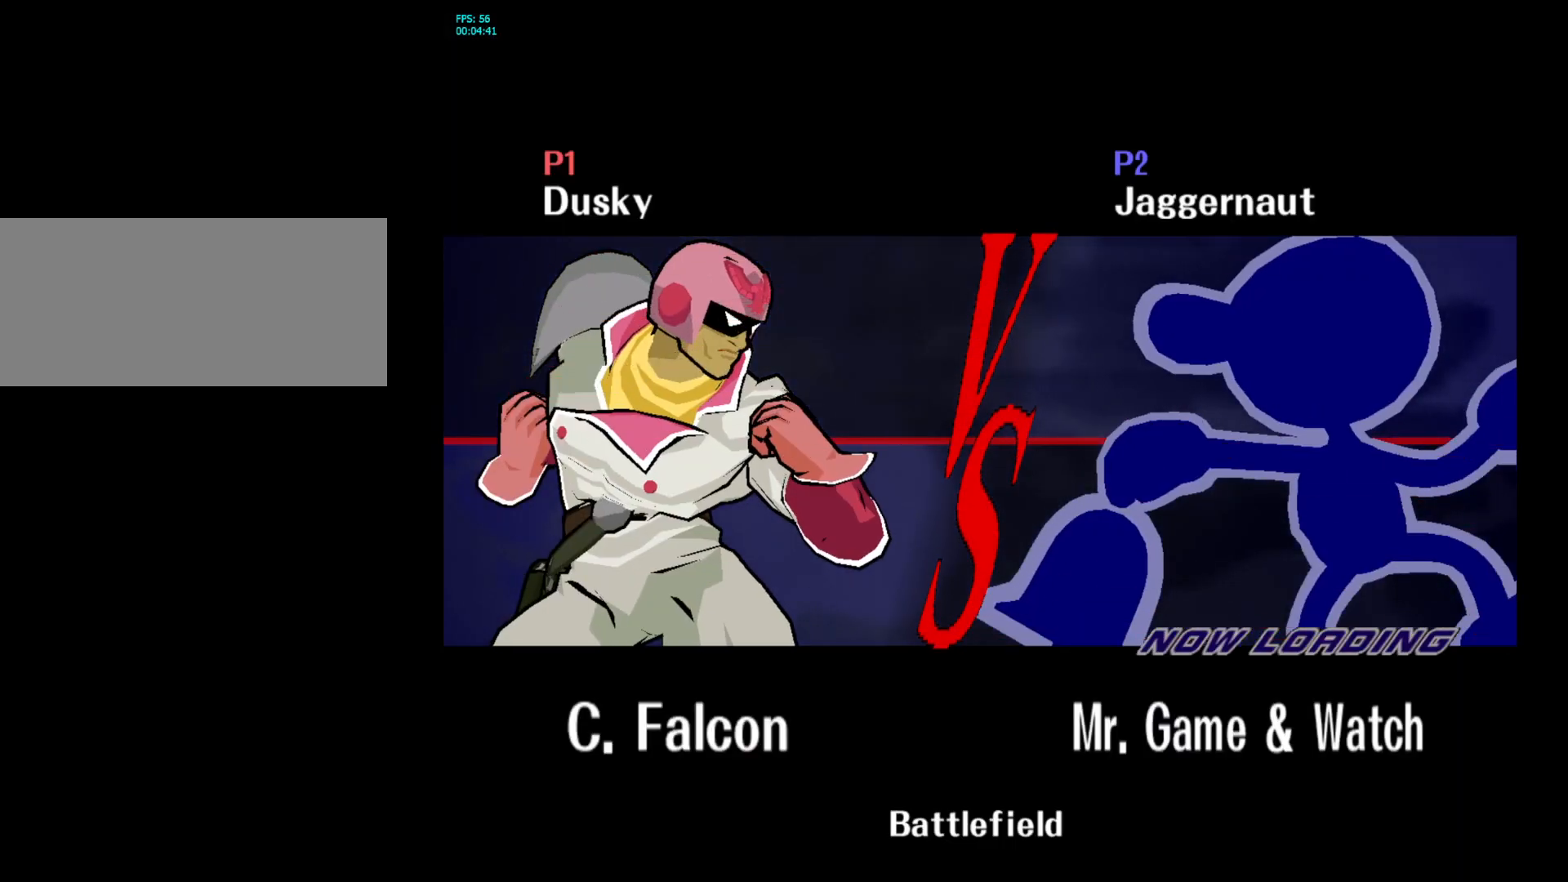
{"buttons": [], "left_stick": "center", "right_stick": "center", "events": [[83, "R1", "down"], [100, "L1", "down"], [217, "L1", "up"], [283, "R1", "up"]]}
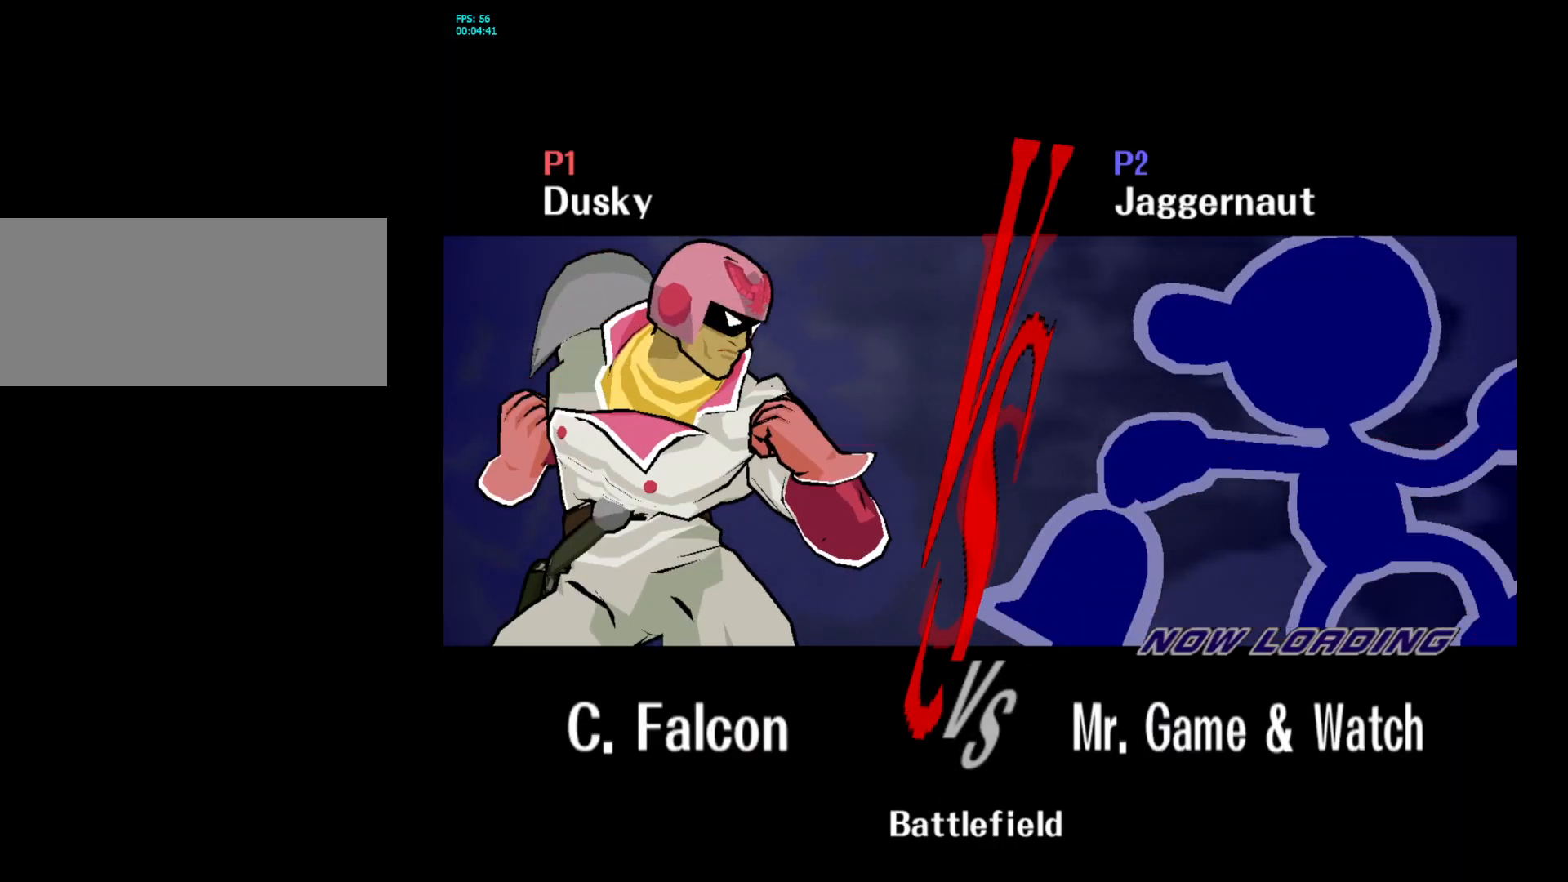
{"buttons": ["L1"], "left_stick": "center", "right_stick": "center", "events": [[500, "L1", "down"]]}
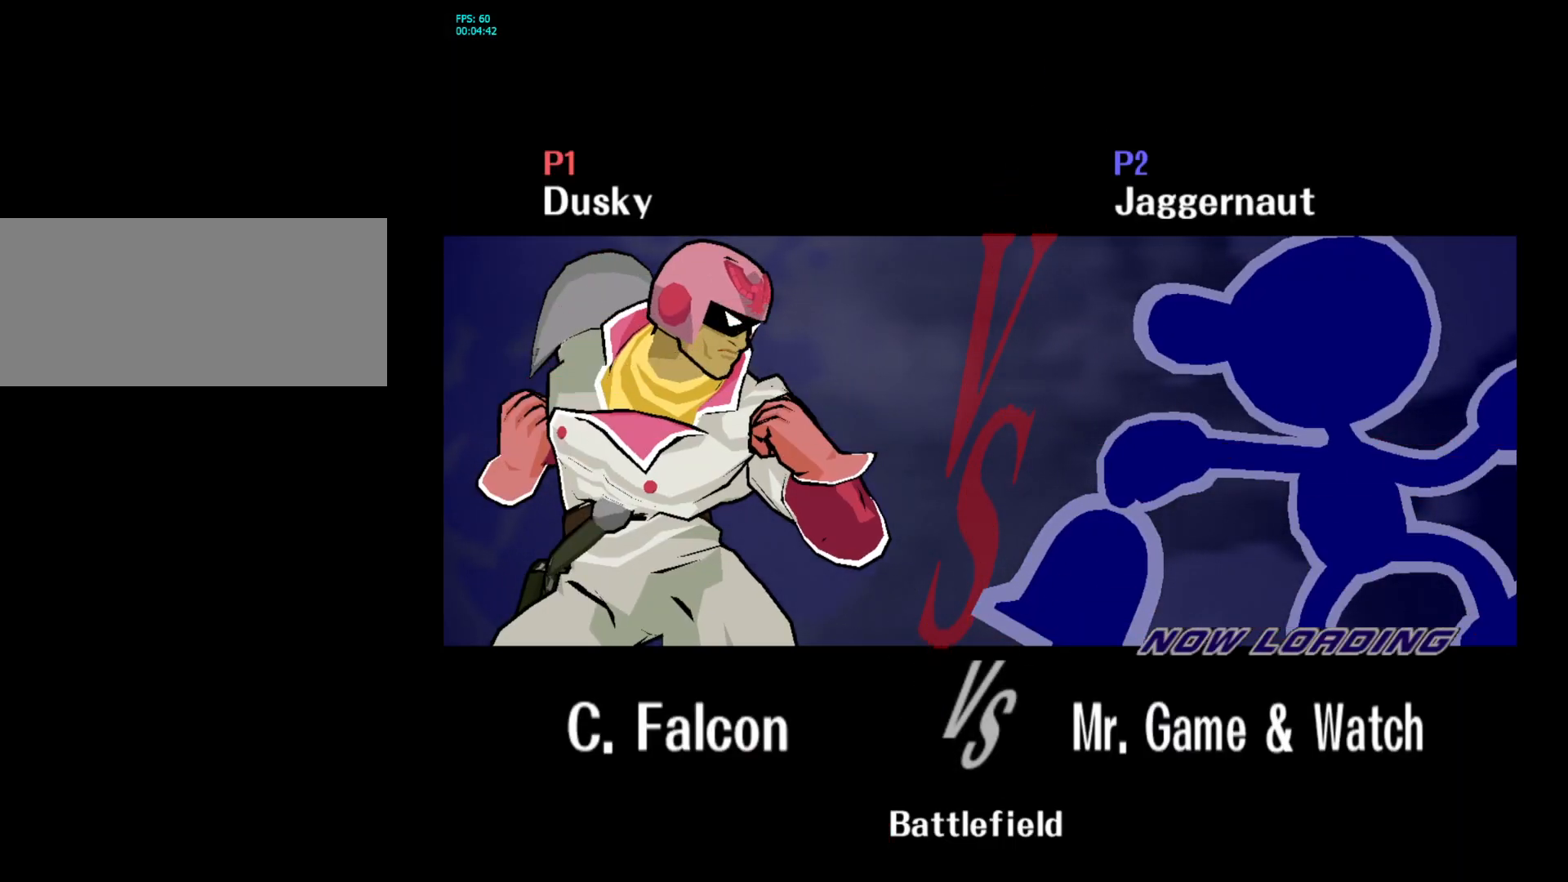
{"buttons": ["R1"], "left_stick": "left", "right_stick": "center", "events": [[150, "L1", "up"], [150, "R1", "down"], [250, "L1", "down"], [333, "left_stick", "left"], [367, "L1", "up"], [367, "R1", "up"], [417, "R1", "down"]]}
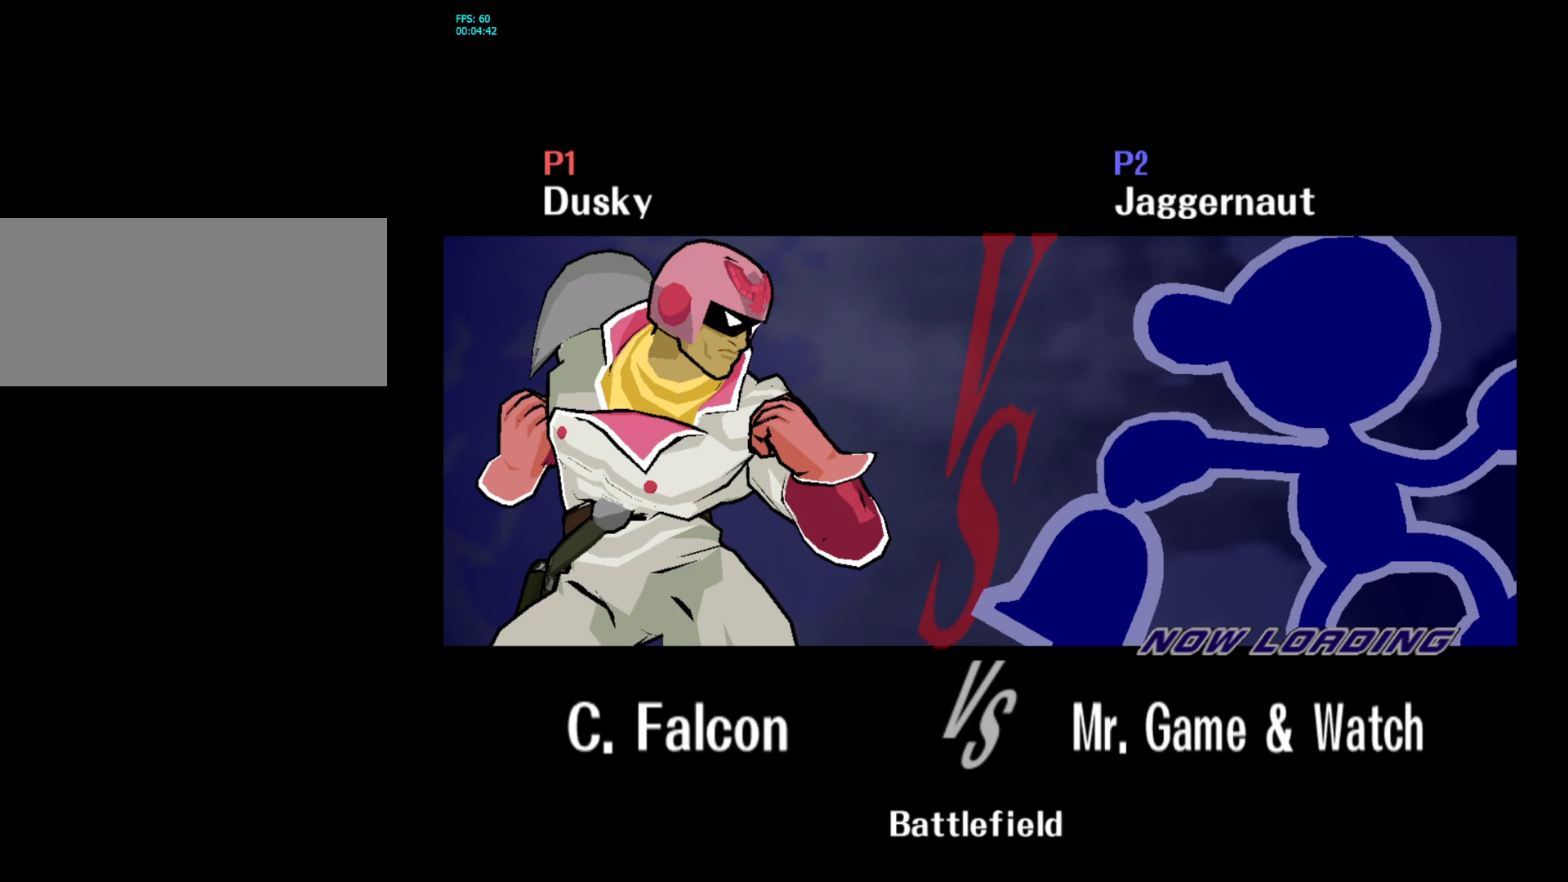
{"buttons": [], "left_stick": "center", "right_stick": "center", "events": [[17, "L1", "down"], [133, "L1", "up"], [133, "R1", "up"], [250, "left_stick", "center"]]}
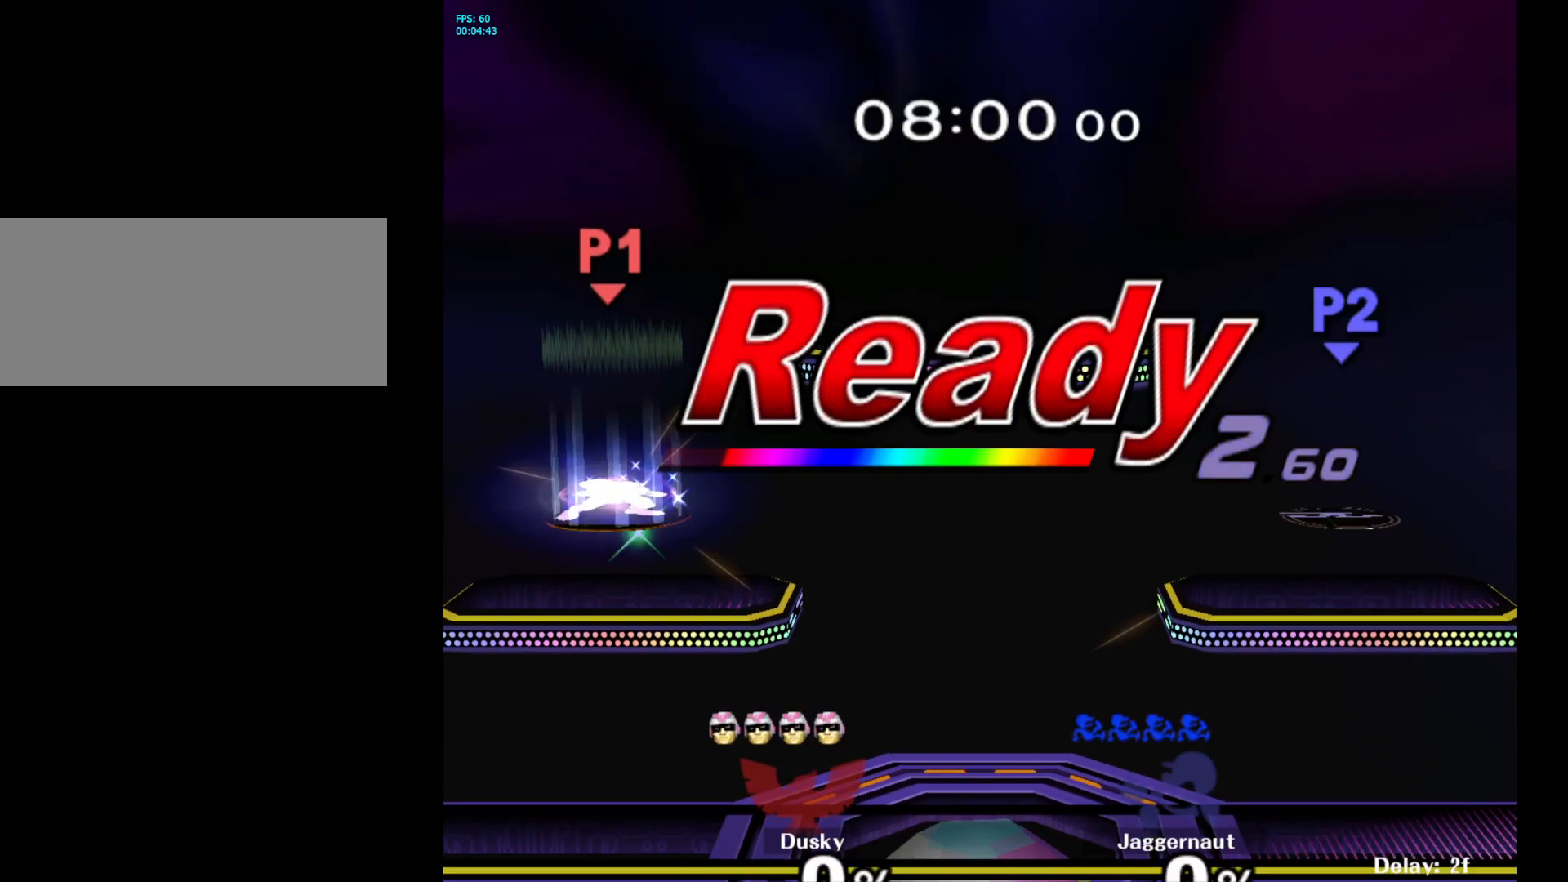
{"buttons": [], "left_stick": "center", "right_stick": "center", "events": []}
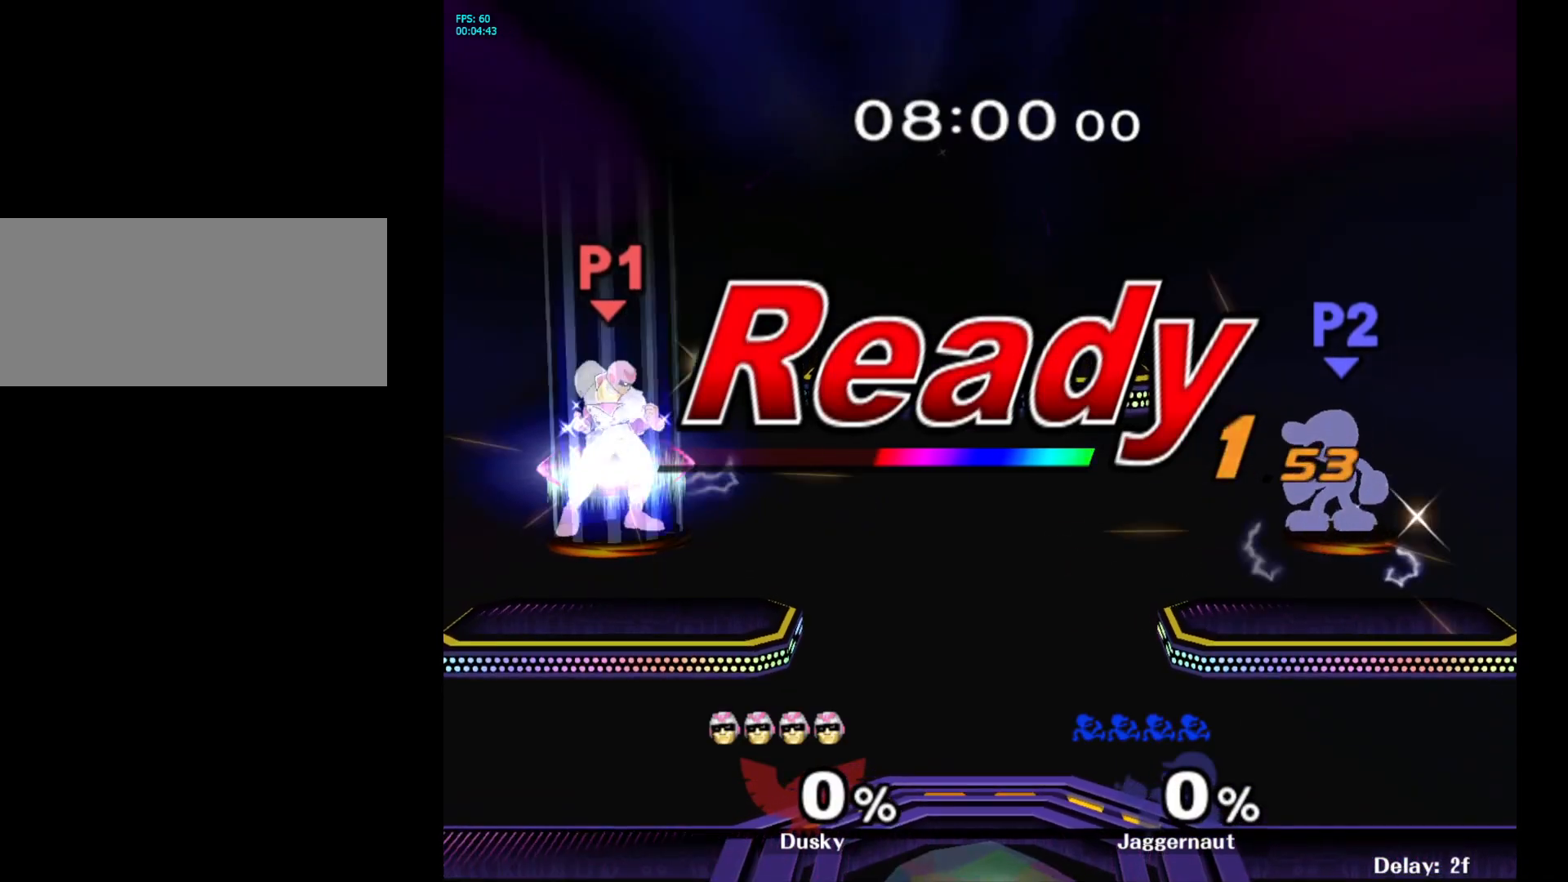
{"buttons": [], "left_stick": "center", "right_stick": "center", "events": []}
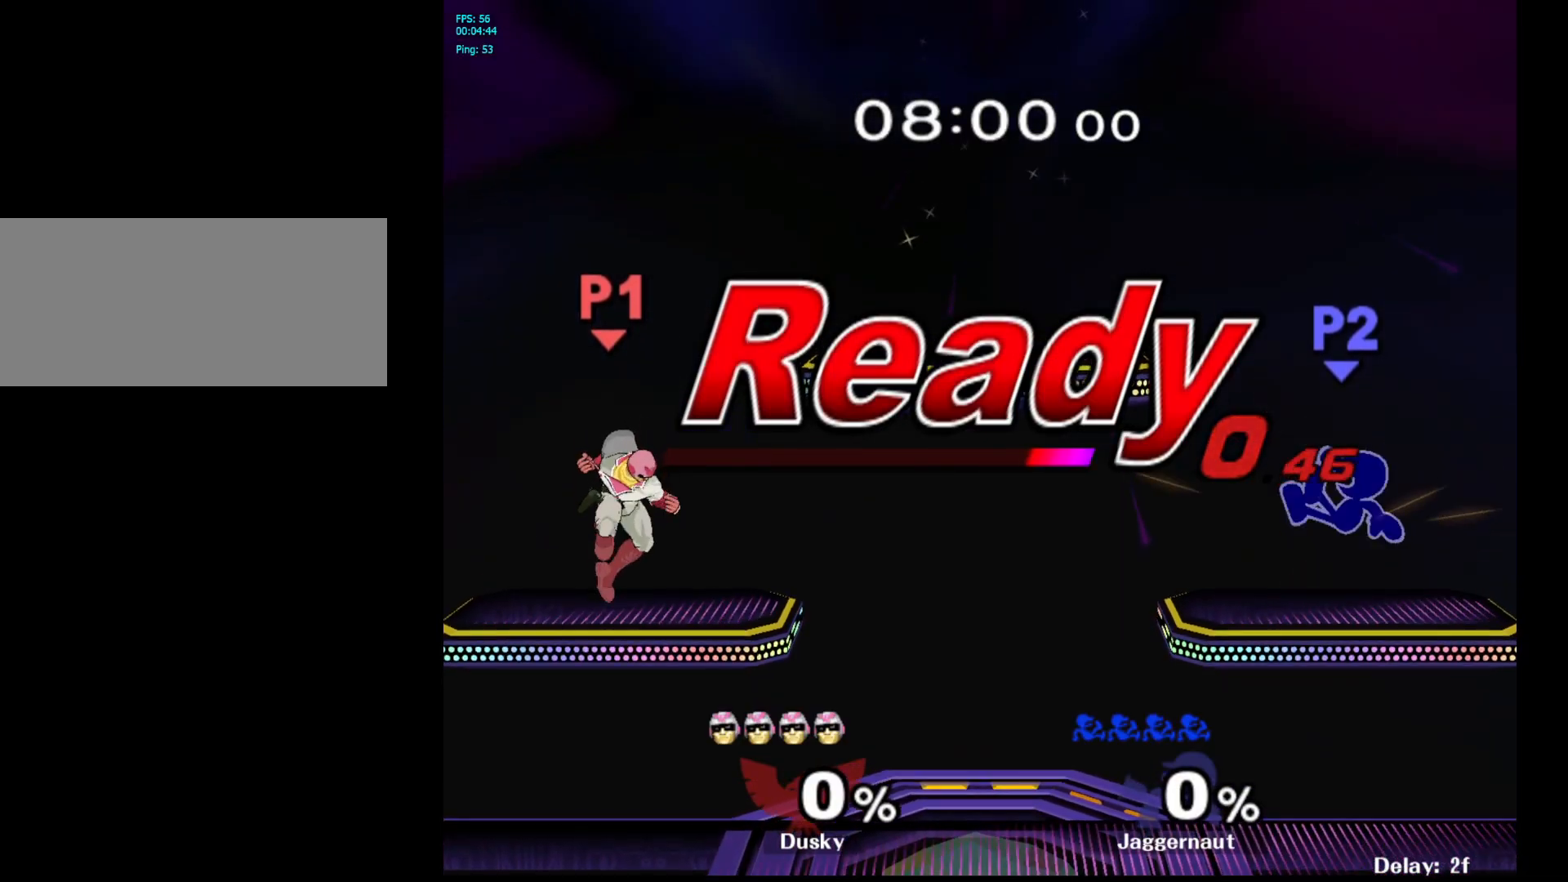
{"buttons": ["A"], "left_stick": "left", "right_stick": "center", "events": [[317, "left_stick", "left"], [367, "Y", "down"], [400, "Y", "up"], [483, "A", "down"]]}
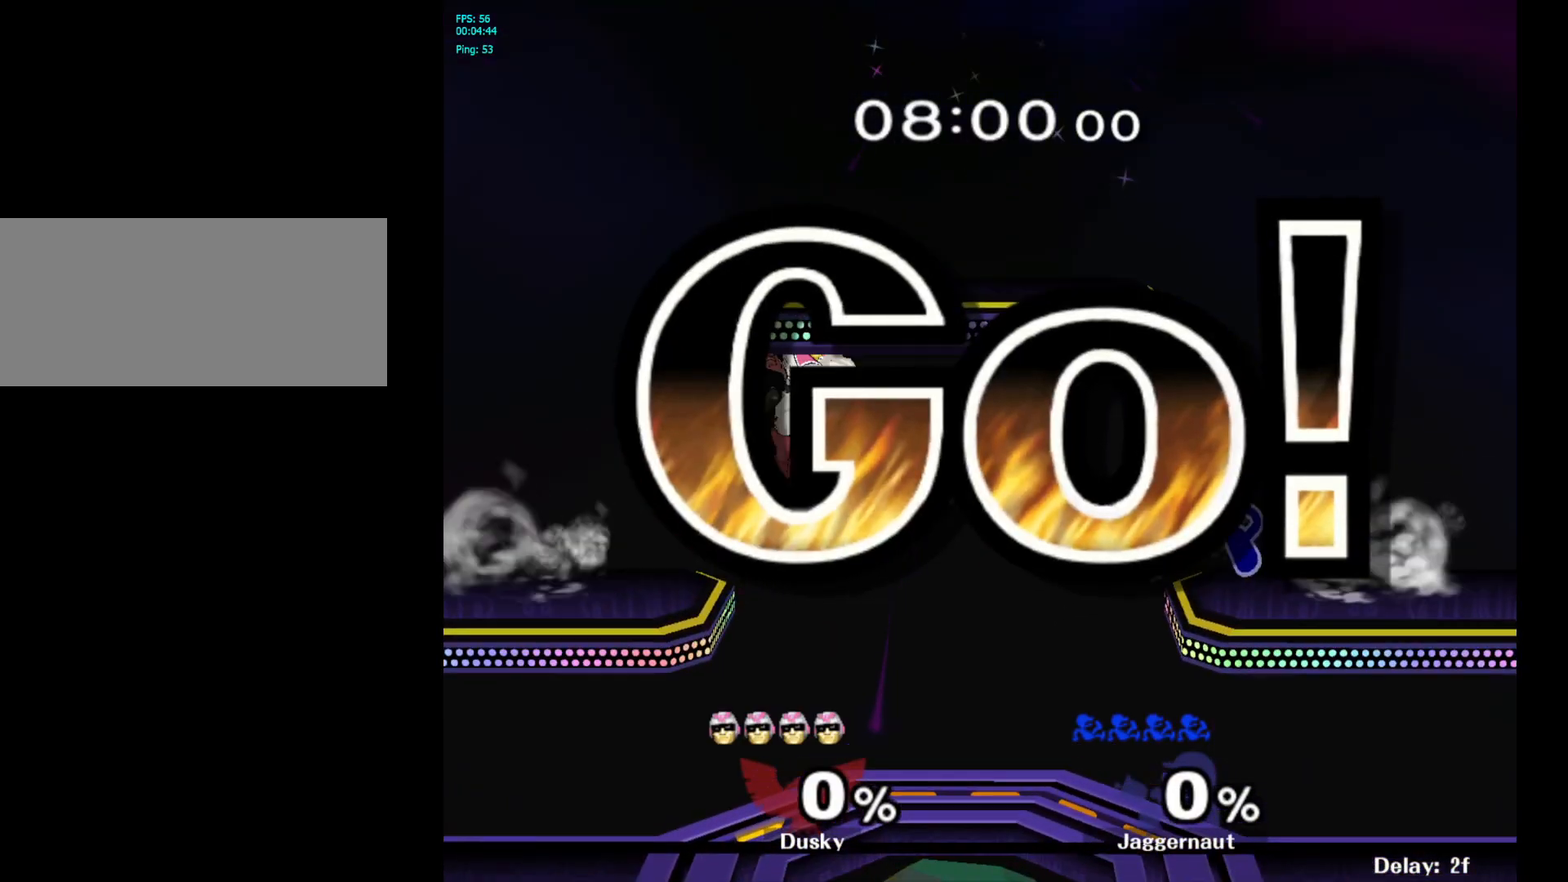
{"buttons": [], "left_stick": "up-left", "right_stick": "center", "events": [[117, "A", "up"], [150, "left_stick", "center"], [250, "left_stick", "down"], [467, "left_stick", "up-left"]]}
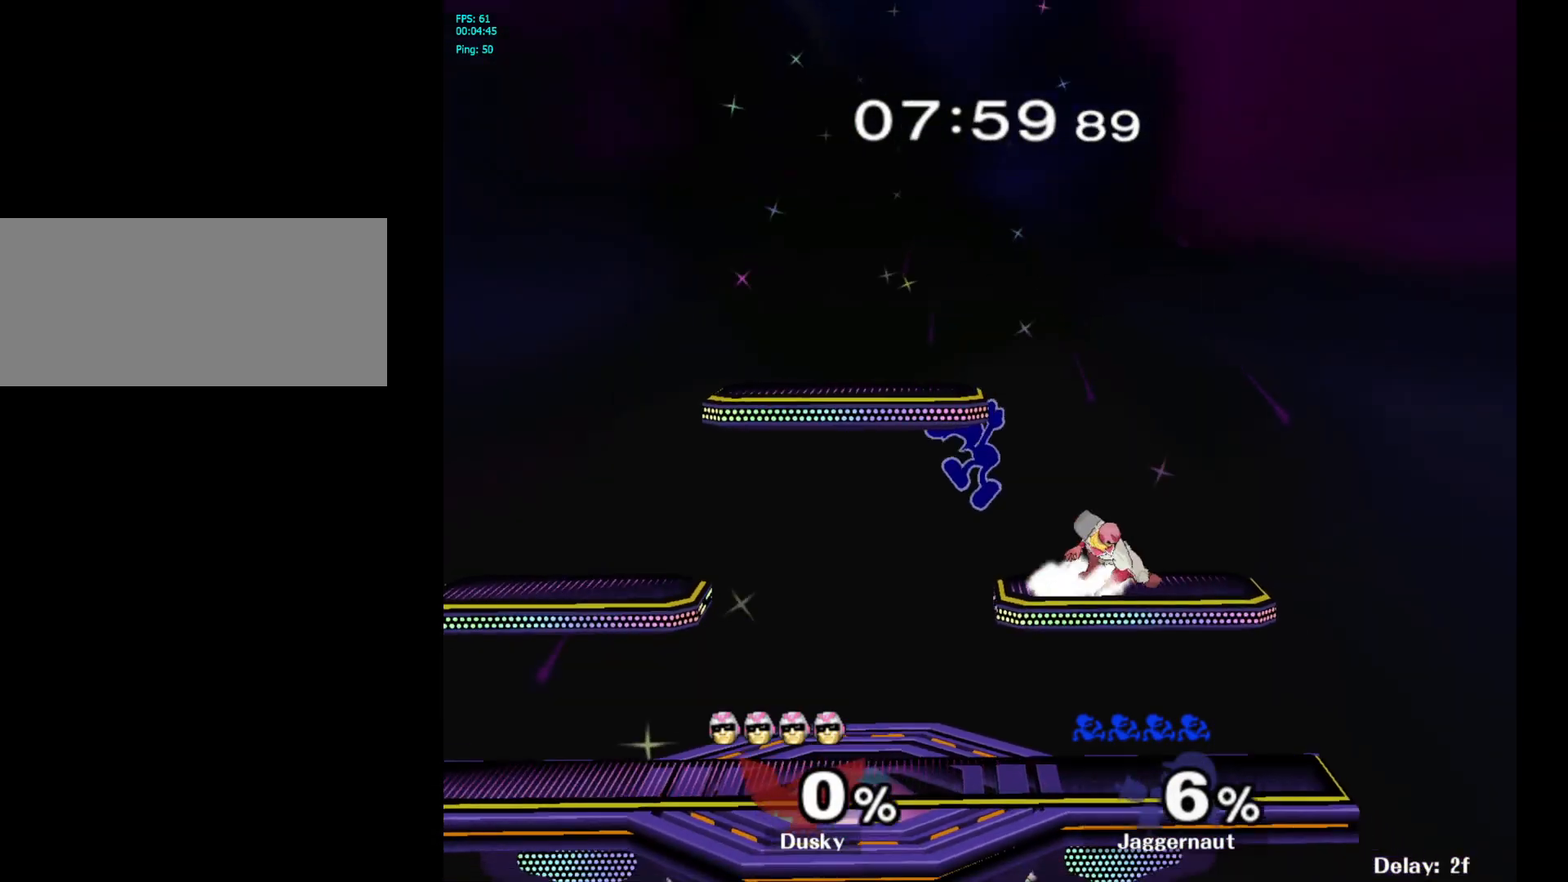
{"buttons": [], "left_stick": "down-left", "right_stick": "center", "events": [[83, "left_stick", "left"], [367, "left_stick", "center"], [467, "left_stick", "down-left"]]}
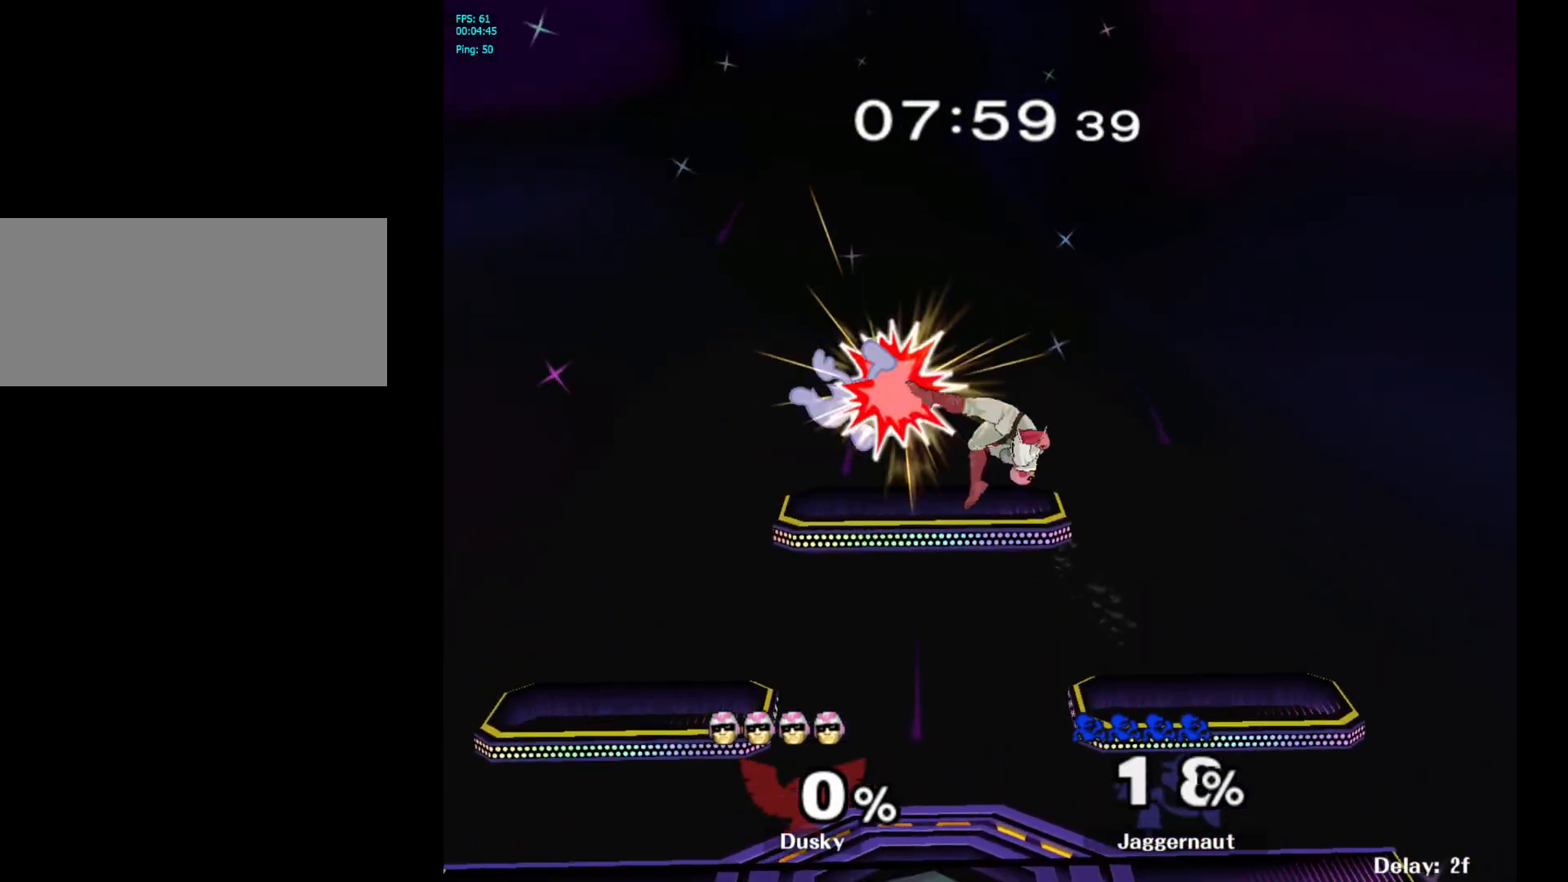
{"buttons": [], "left_stick": "down-left", "right_stick": "center", "events": [[333, "left_stick", "down-right"], [467, "left_stick", "down-left"]]}
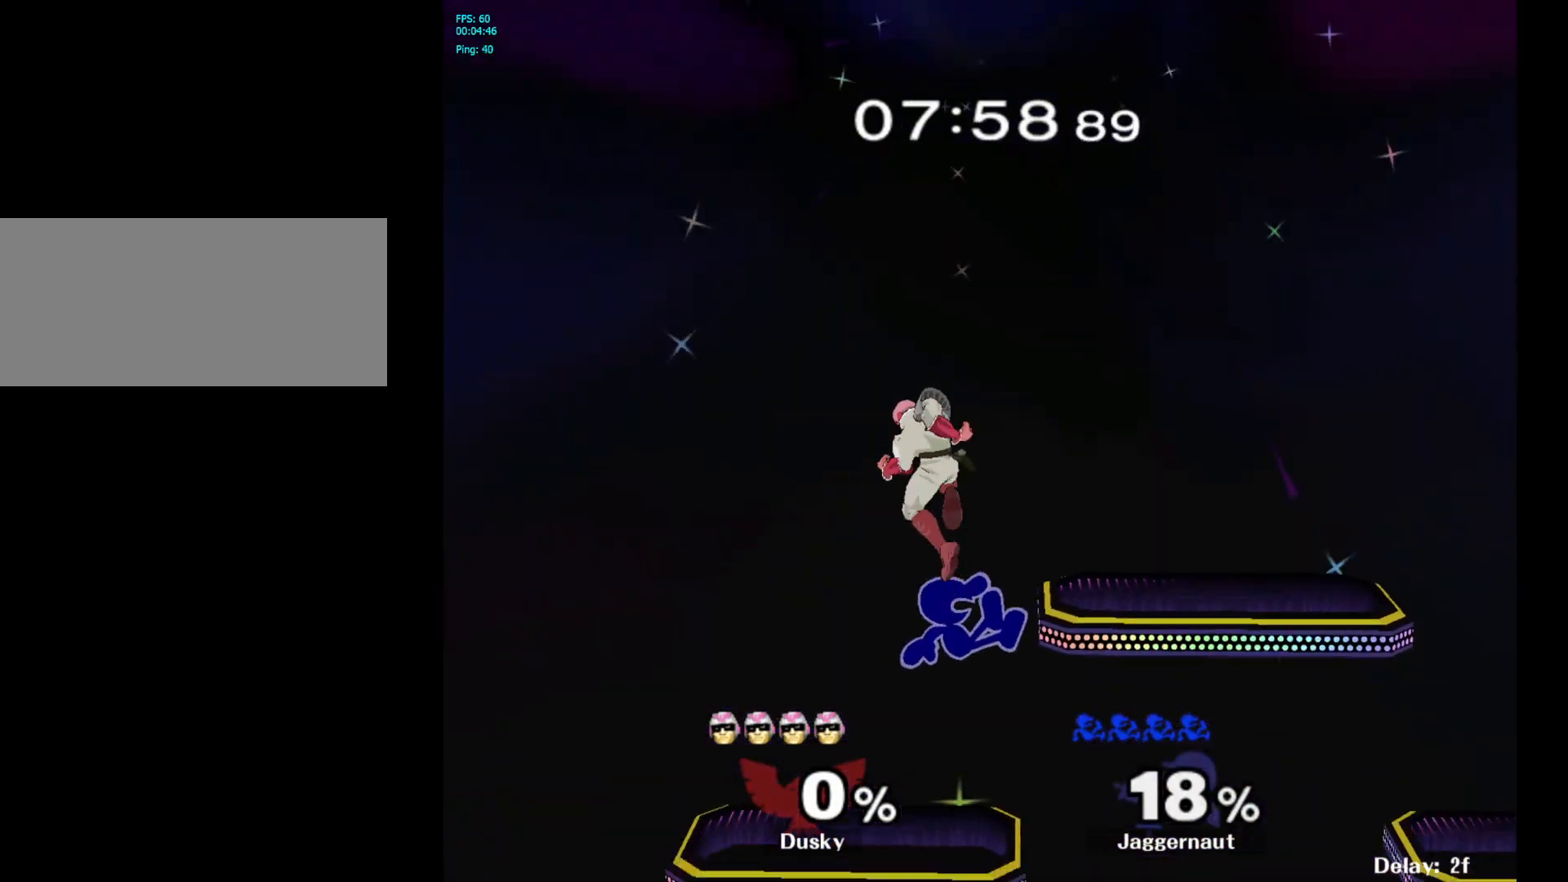
{"buttons": [], "left_stick": "up", "right_stick": "center", "events": [[167, "left_stick", "down-right"], [417, "left_stick", "up-right"], [483, "left_stick", "up"]]}
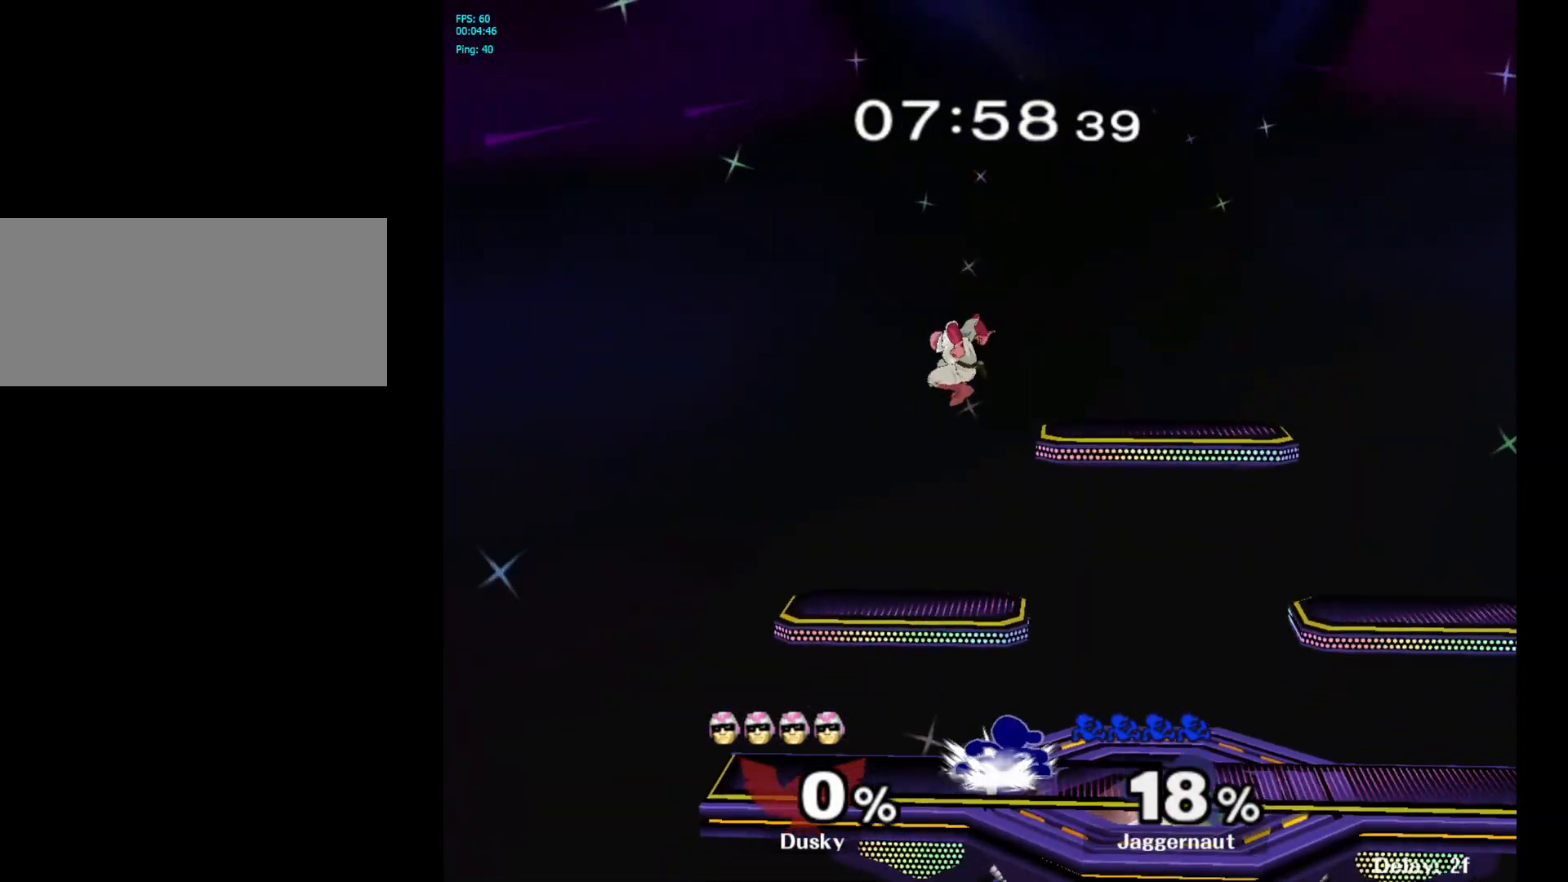
{"buttons": [], "left_stick": "up", "right_stick": "center", "events": [[83, "A", "down"], [183, "A", "up"]]}
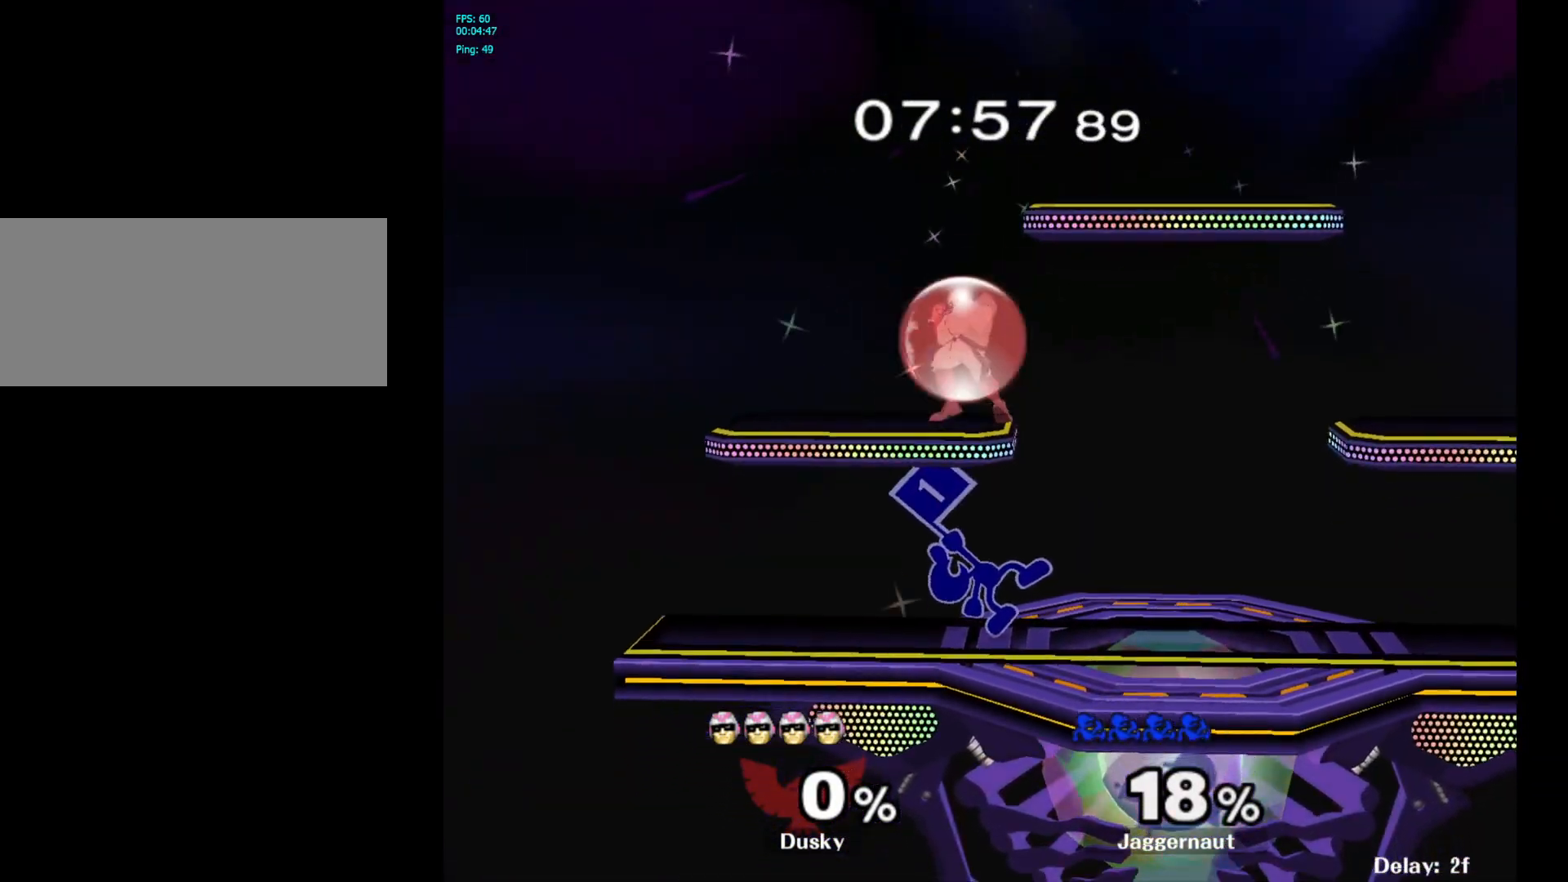
{"buttons": [], "left_stick": "up-right", "right_stick": "center", "events": [[83, "Y", "down"], [167, "A", "down"], [200, "Y", "up"], [283, "A", "up"], [383, "left_stick", "up-right"]]}
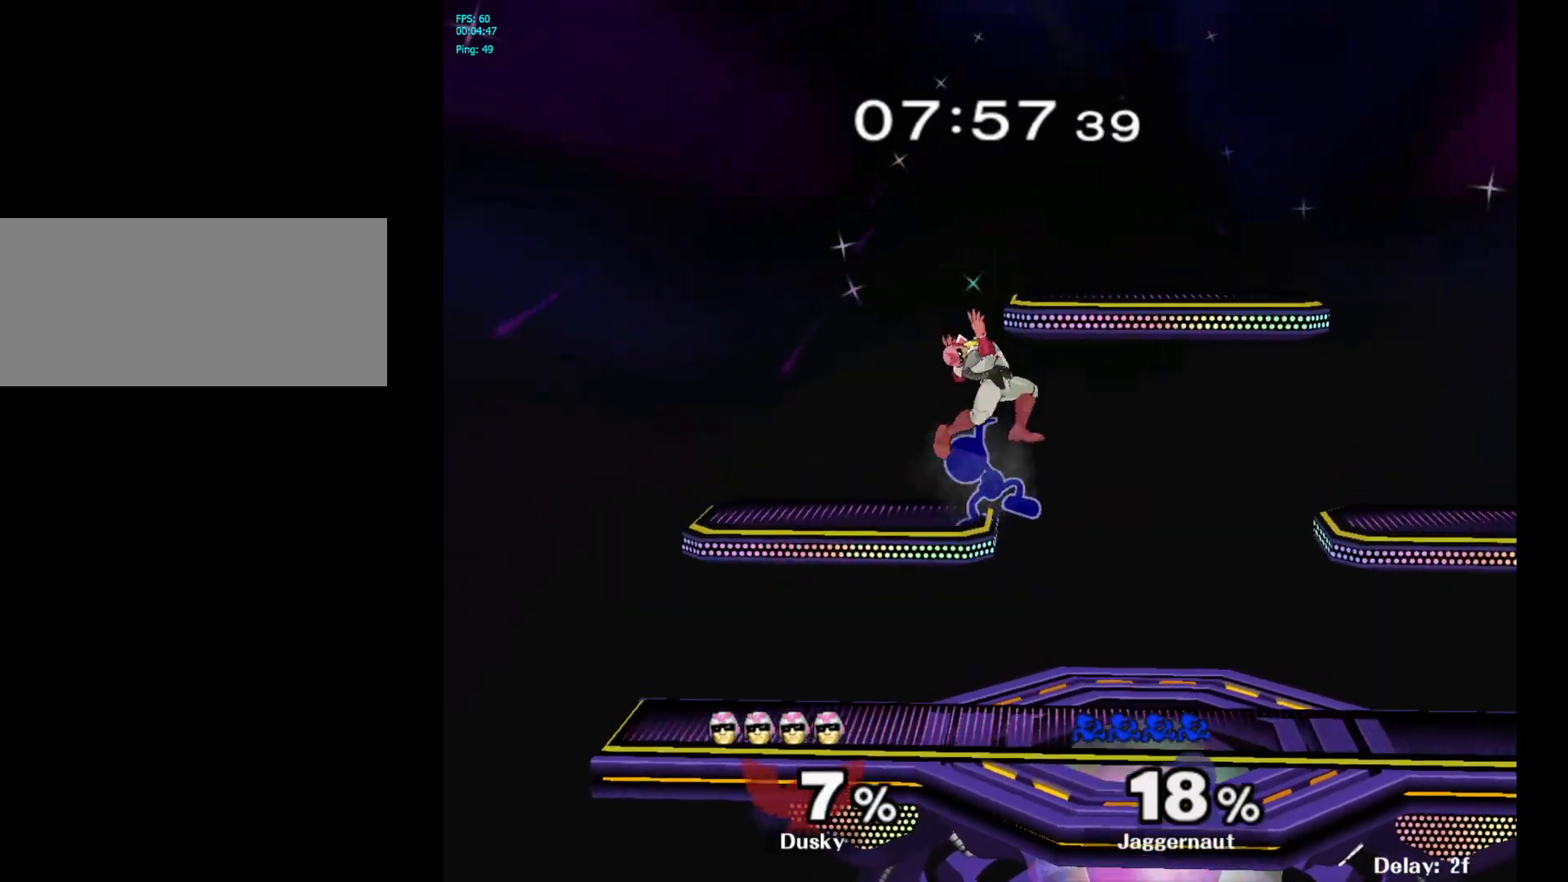
{"buttons": [], "left_stick": "right", "right_stick": "center", "events": [[167, "left_stick", "up-left"], [417, "left_stick", "right"]]}
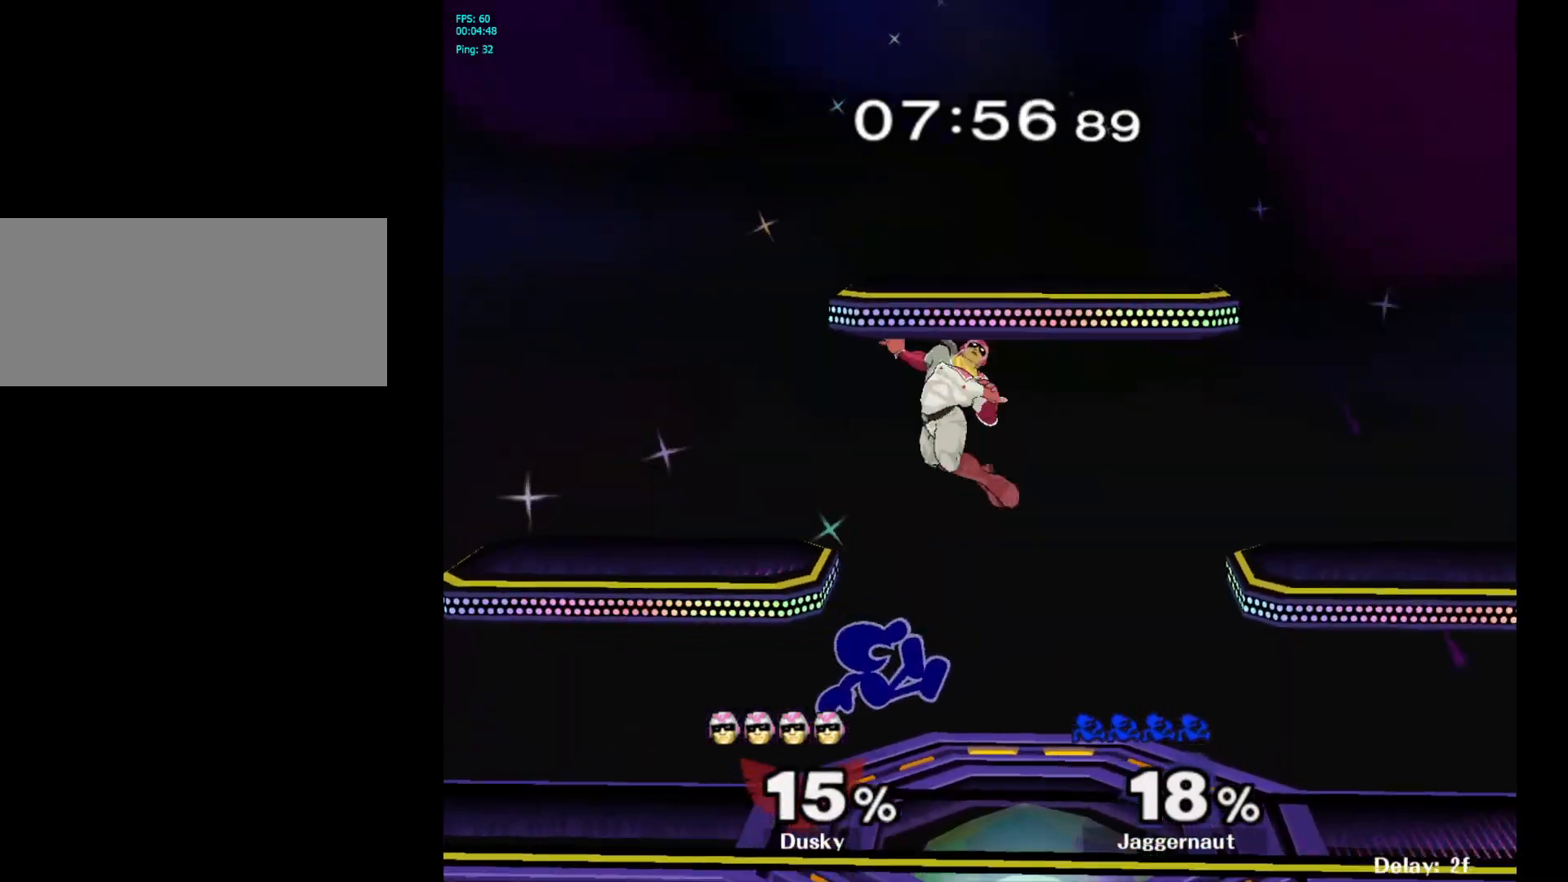
{"buttons": [], "left_stick": "center", "right_stick": "center", "events": [[117, "left_stick", "center"], [250, "A", "down"], [383, "A", "up"]]}
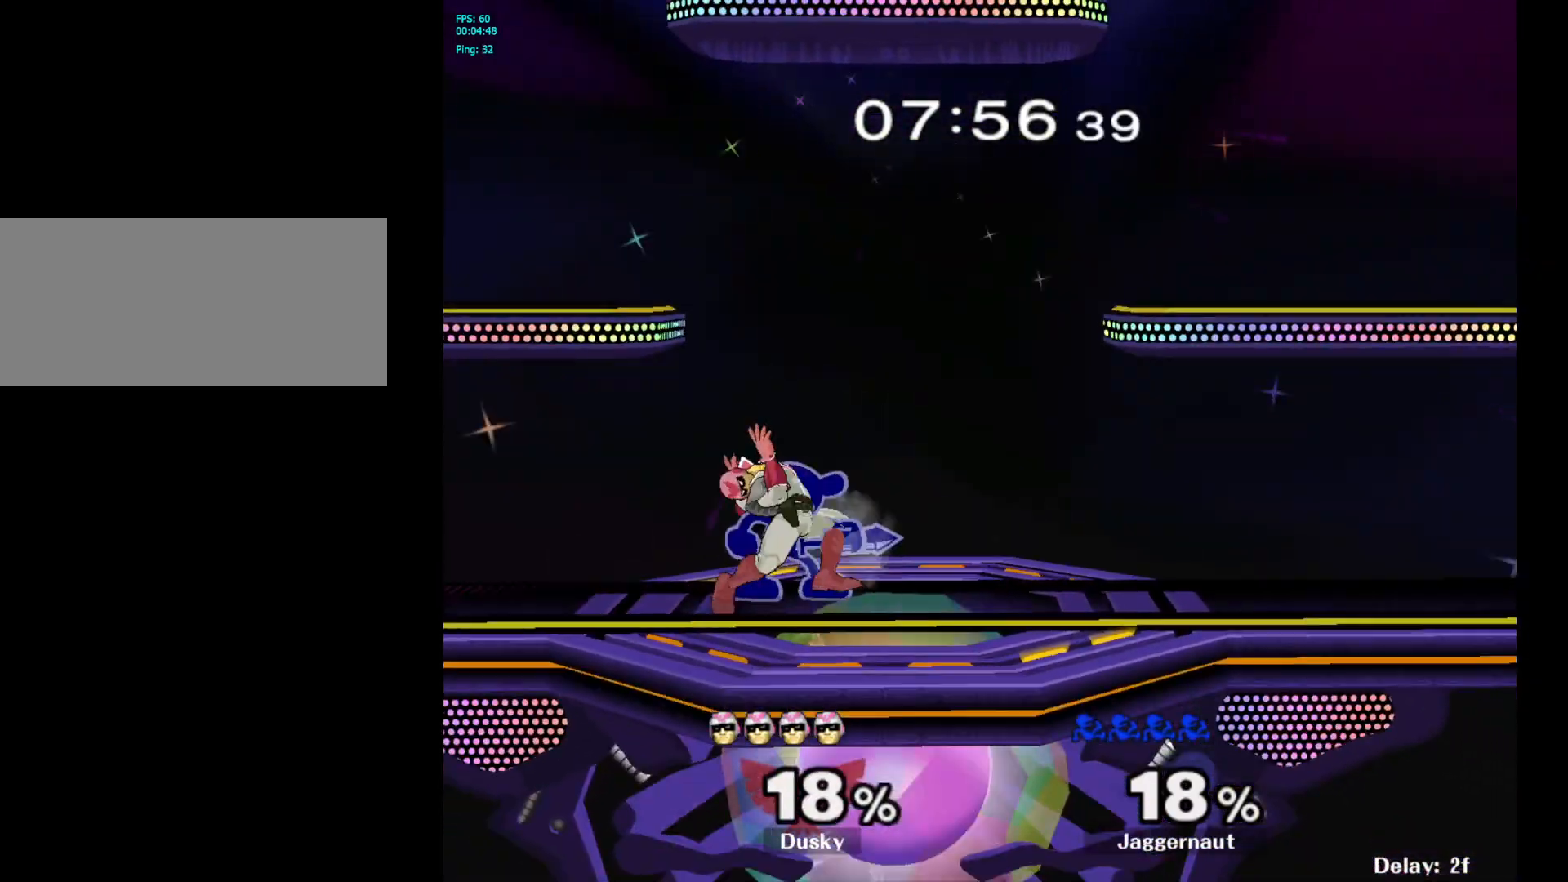
{"buttons": [], "left_stick": "center", "right_stick": "center", "events": [[100, "Z", "down"], [200, "Z", "up"]]}
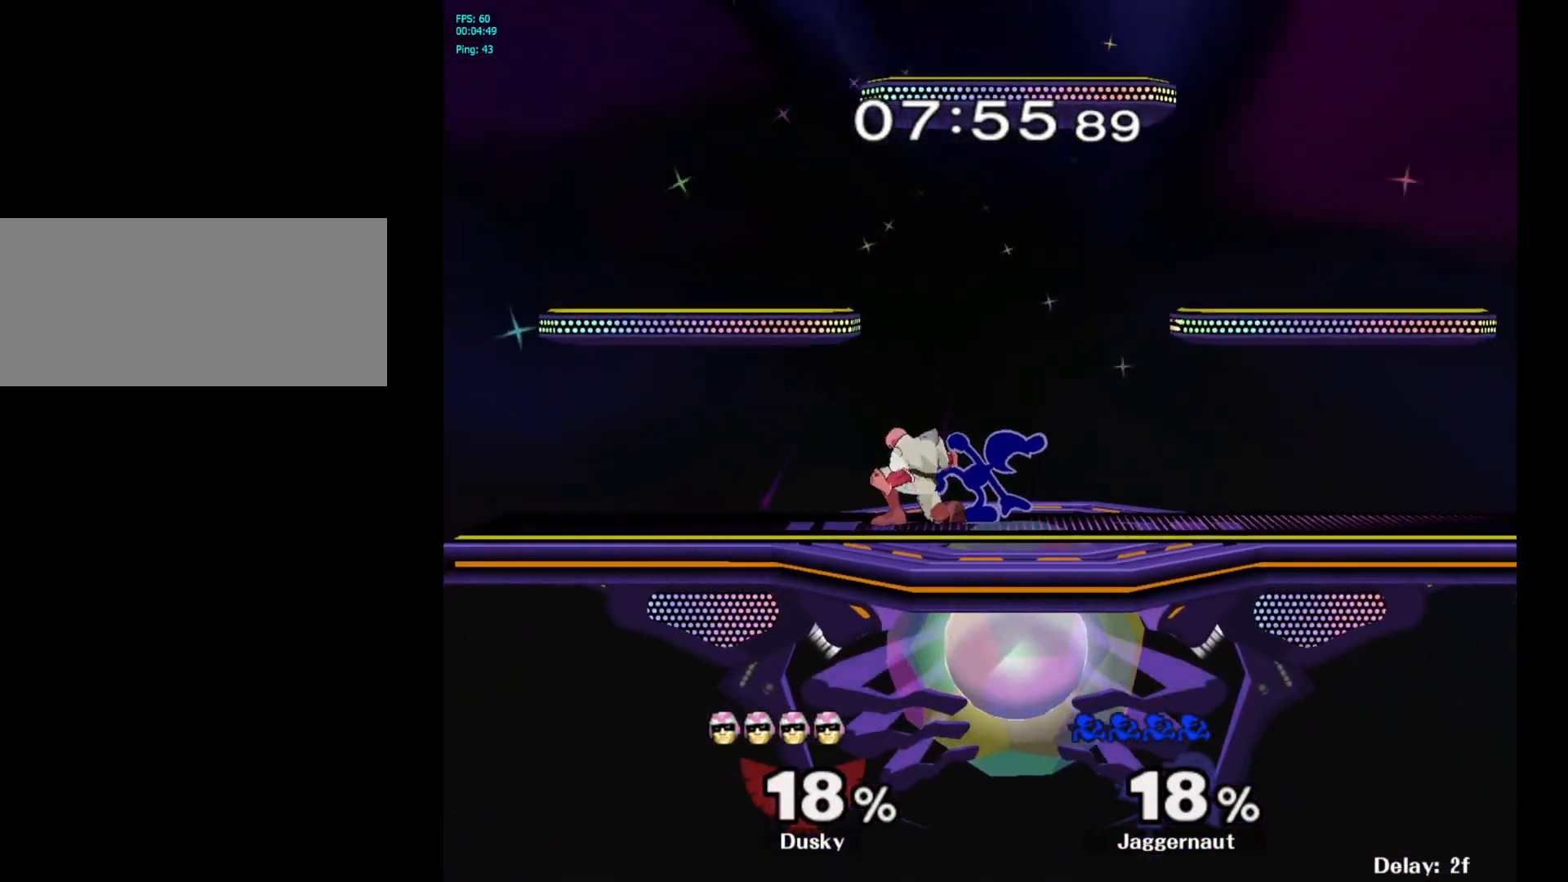
{"buttons": ["A"], "left_stick": "left", "right_stick": "center", "events": [[100, "left_stick", "right"], [283, "Y", "down"], [317, "left_stick", "left"], [350, "Y", "up"], [450, "A", "down"]]}
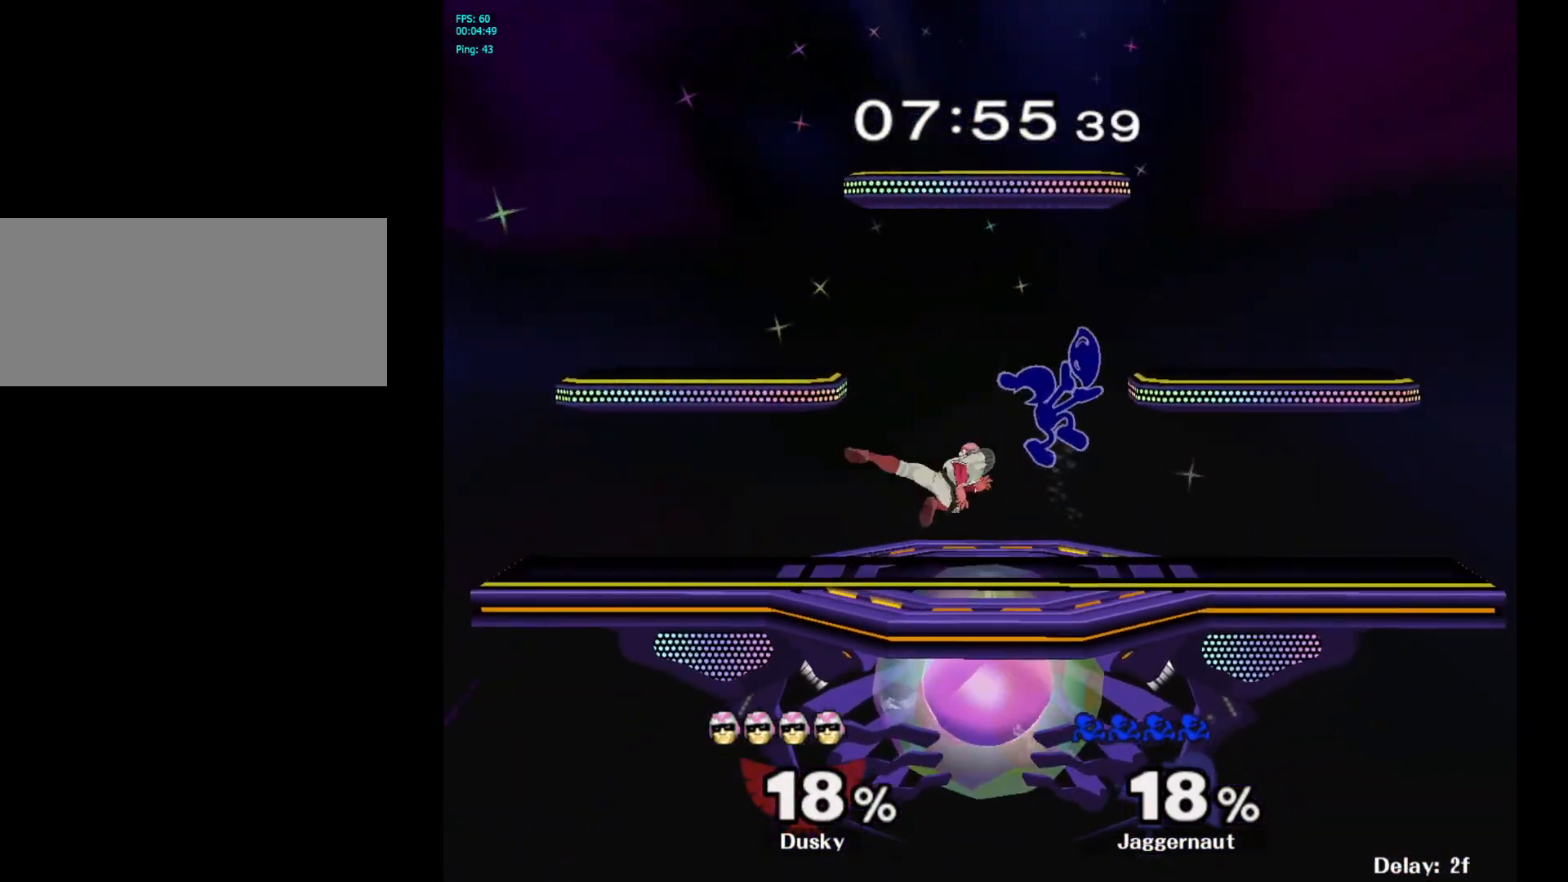
{"buttons": [], "left_stick": "left", "right_stick": "center", "events": [[33, "A", "up"], [217, "left_stick", "up-right"], [333, "left_stick", "up-left"], [383, "left_stick", "left"]]}
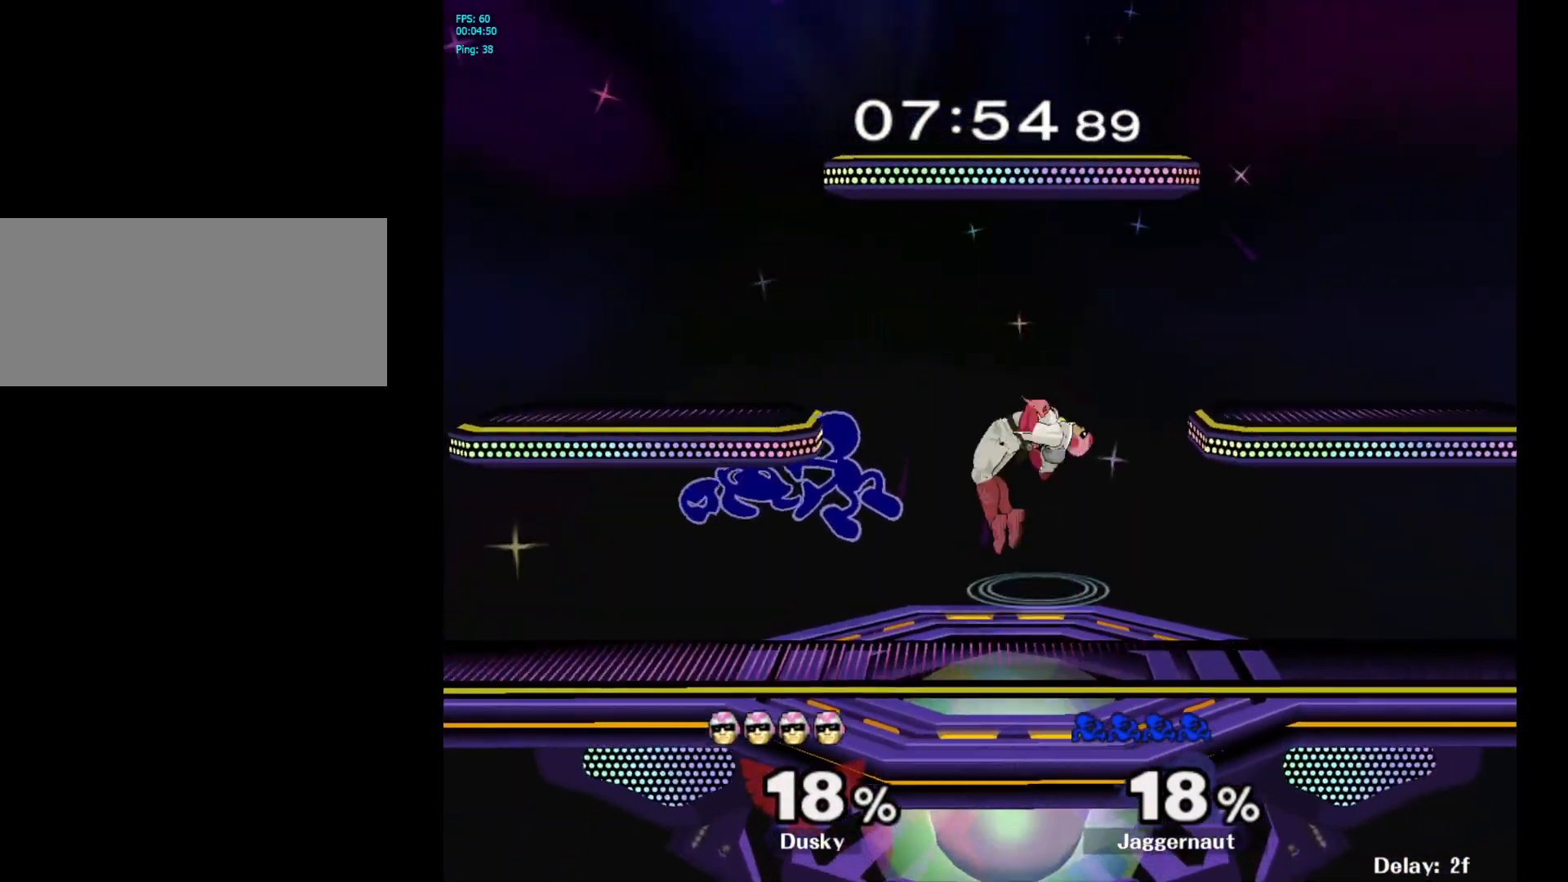
{"buttons": ["A"], "left_stick": "up-right", "right_stick": "center", "events": [[150, "left_stick", "center"], [283, "left_stick", "up"], [333, "A", "down"], [383, "left_stick", "up-right"], [417, "A", "up"], [483, "A", "down"]]}
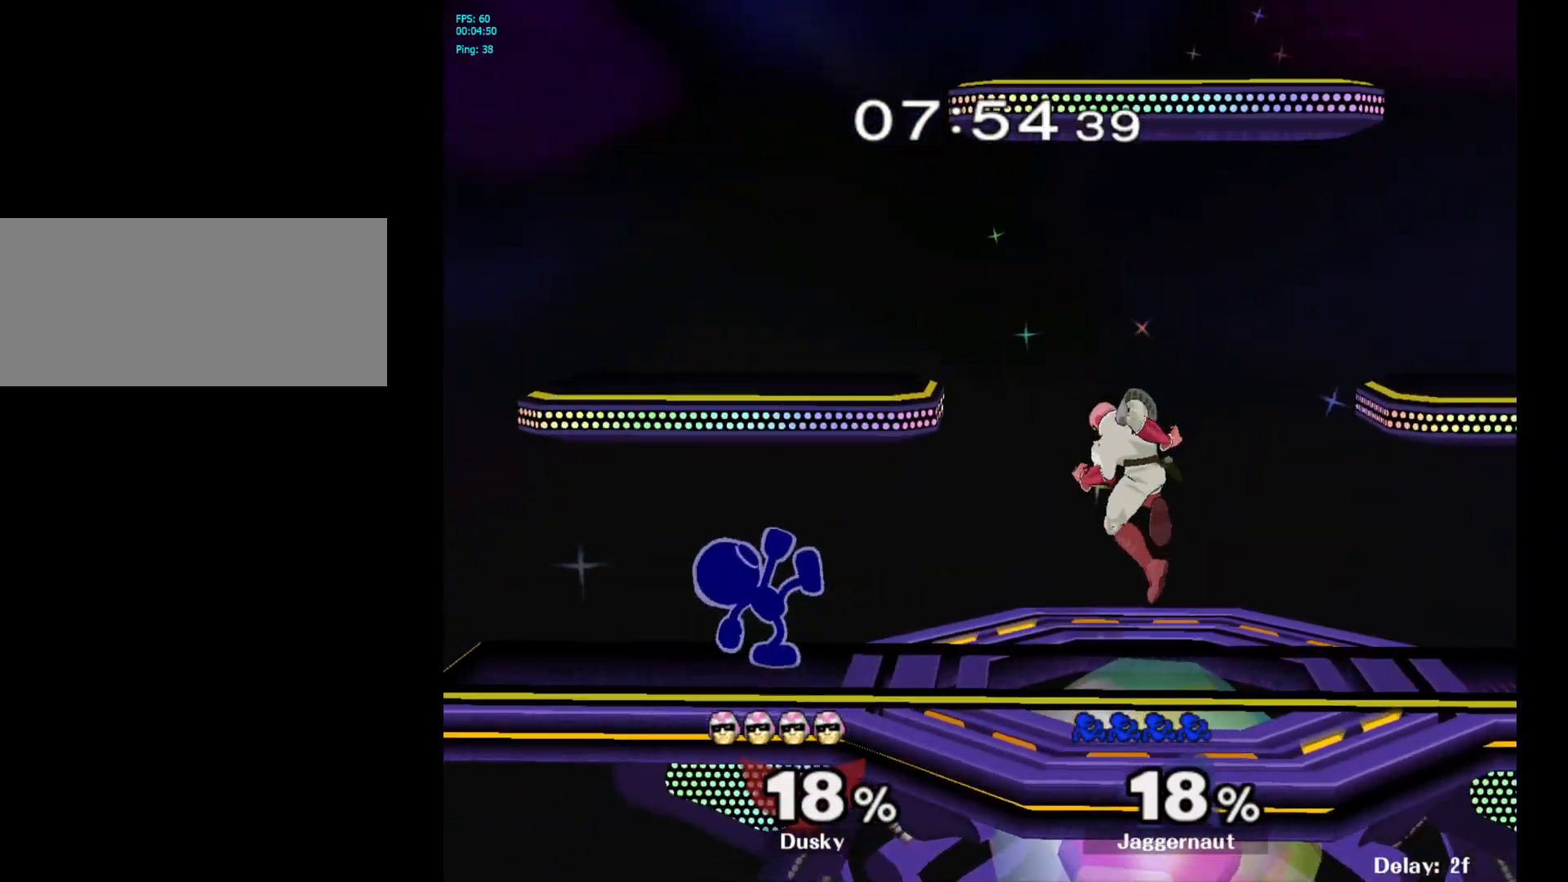
{"buttons": ["Y"], "left_stick": "right", "right_stick": "center", "events": [[83, "A", "up"], [150, "left_stick", "center"], [483, "left_stick", "right"], [500, "Y", "down"]]}
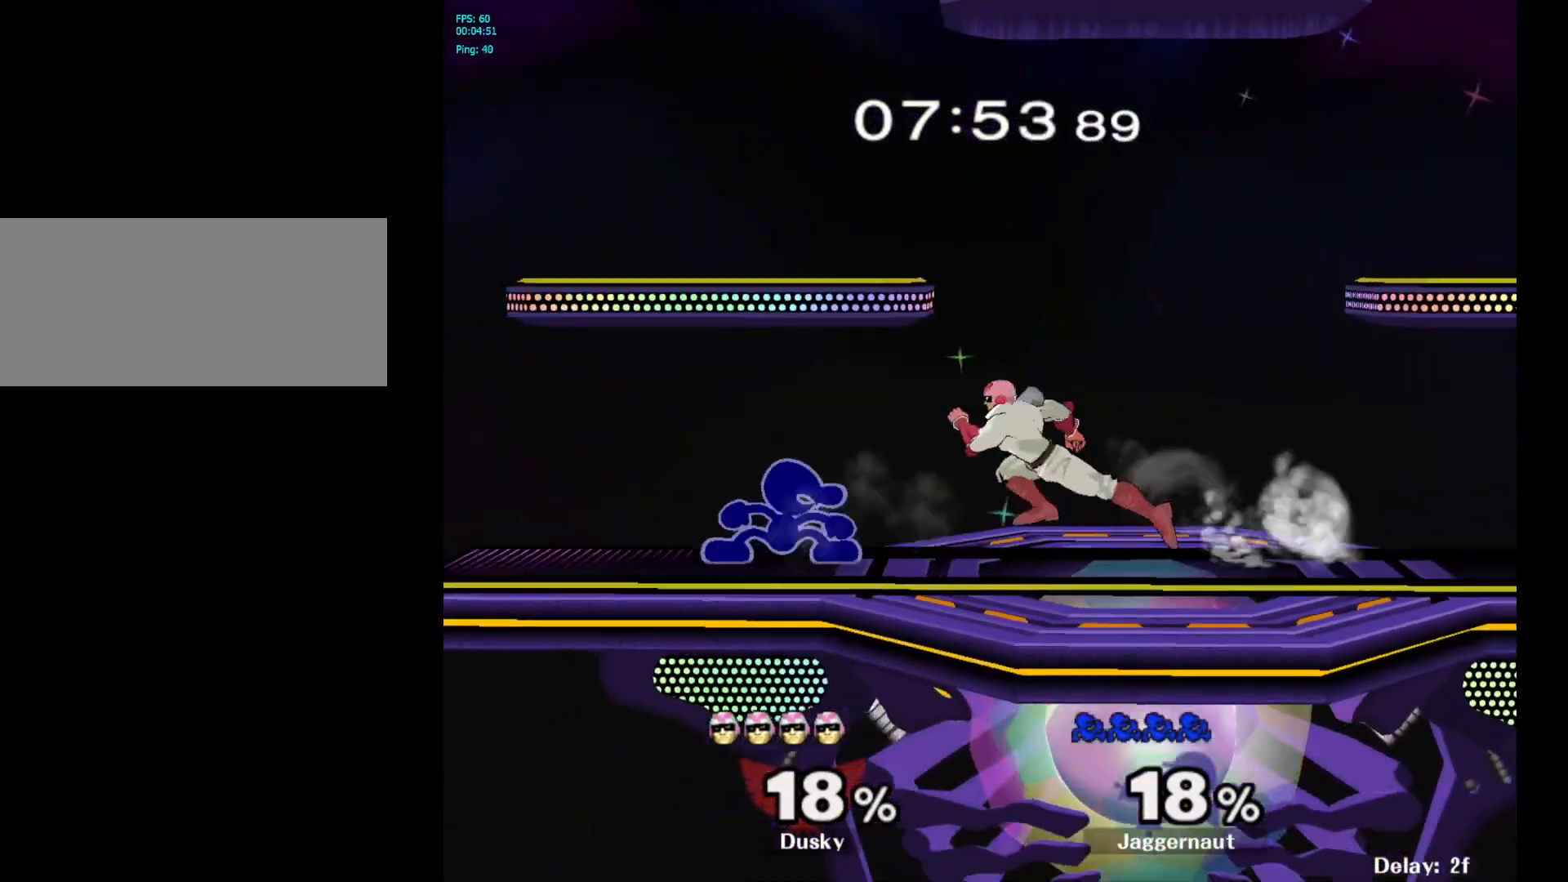
{"buttons": ["R1"], "left_stick": "down", "right_stick": "center", "events": [[50, "Y", "up"], [100, "A", "down"], [217, "A", "up"], [283, "left_stick", "center"], [367, "left_stick", "down"], [400, "R1", "down"]]}
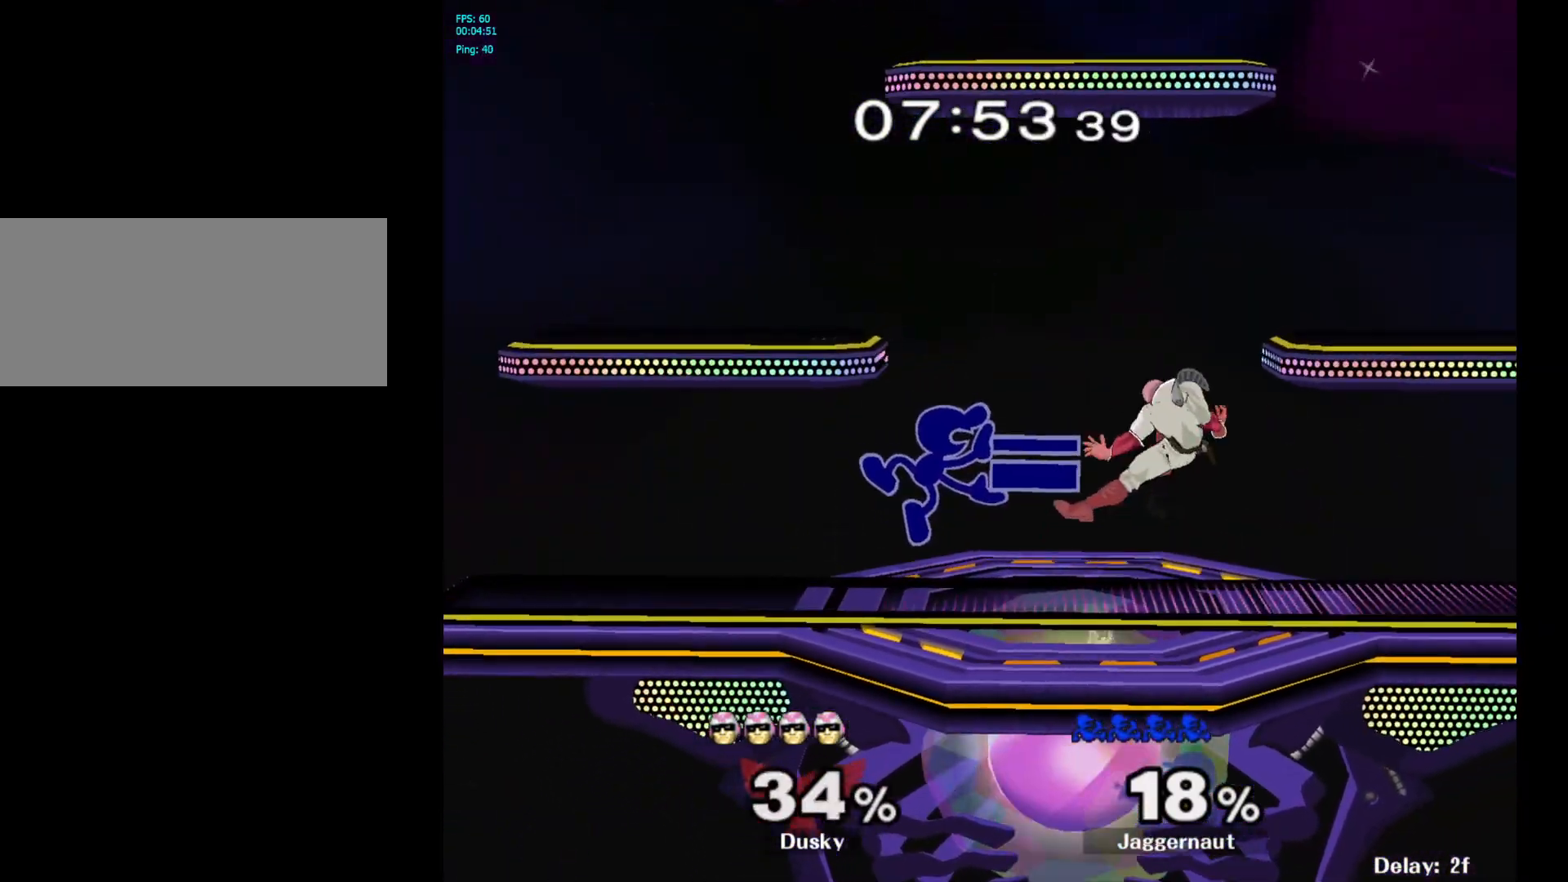
{"buttons": [], "left_stick": "center", "right_stick": "center", "events": [[133, "left_stick", "right"], [200, "R1", "up"], [483, "left_stick", "center"]]}
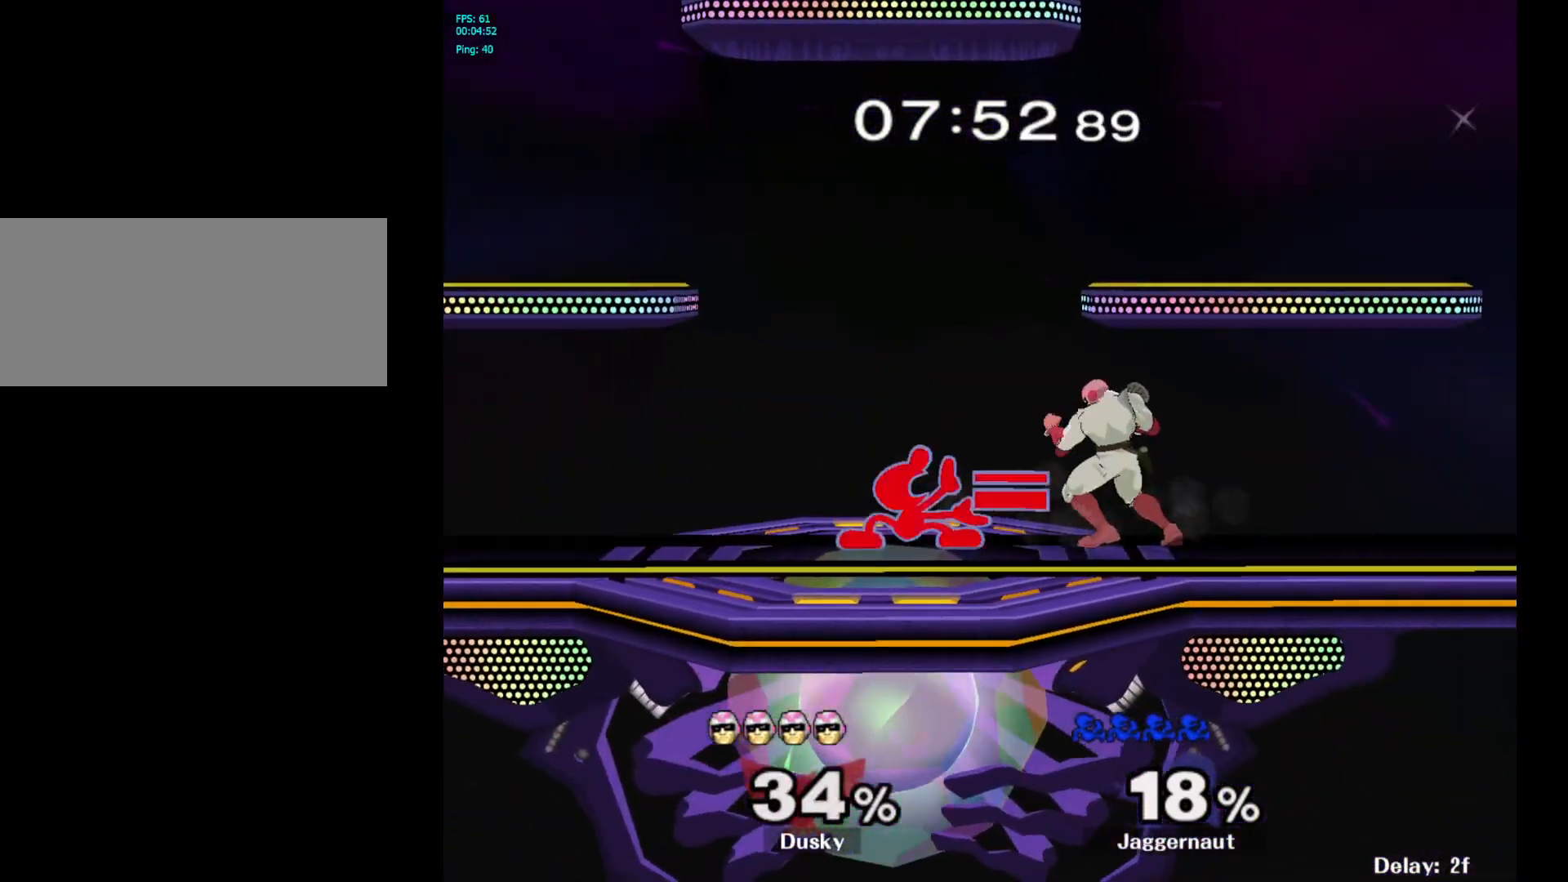
{"buttons": [], "left_stick": "center", "right_stick": "center", "events": [[133, "Y", "down"], [133, "left_stick", "down-left"], [217, "R1", "down"], [300, "Y", "up"], [333, "R1", "up"], [333, "left_stick", "center"]]}
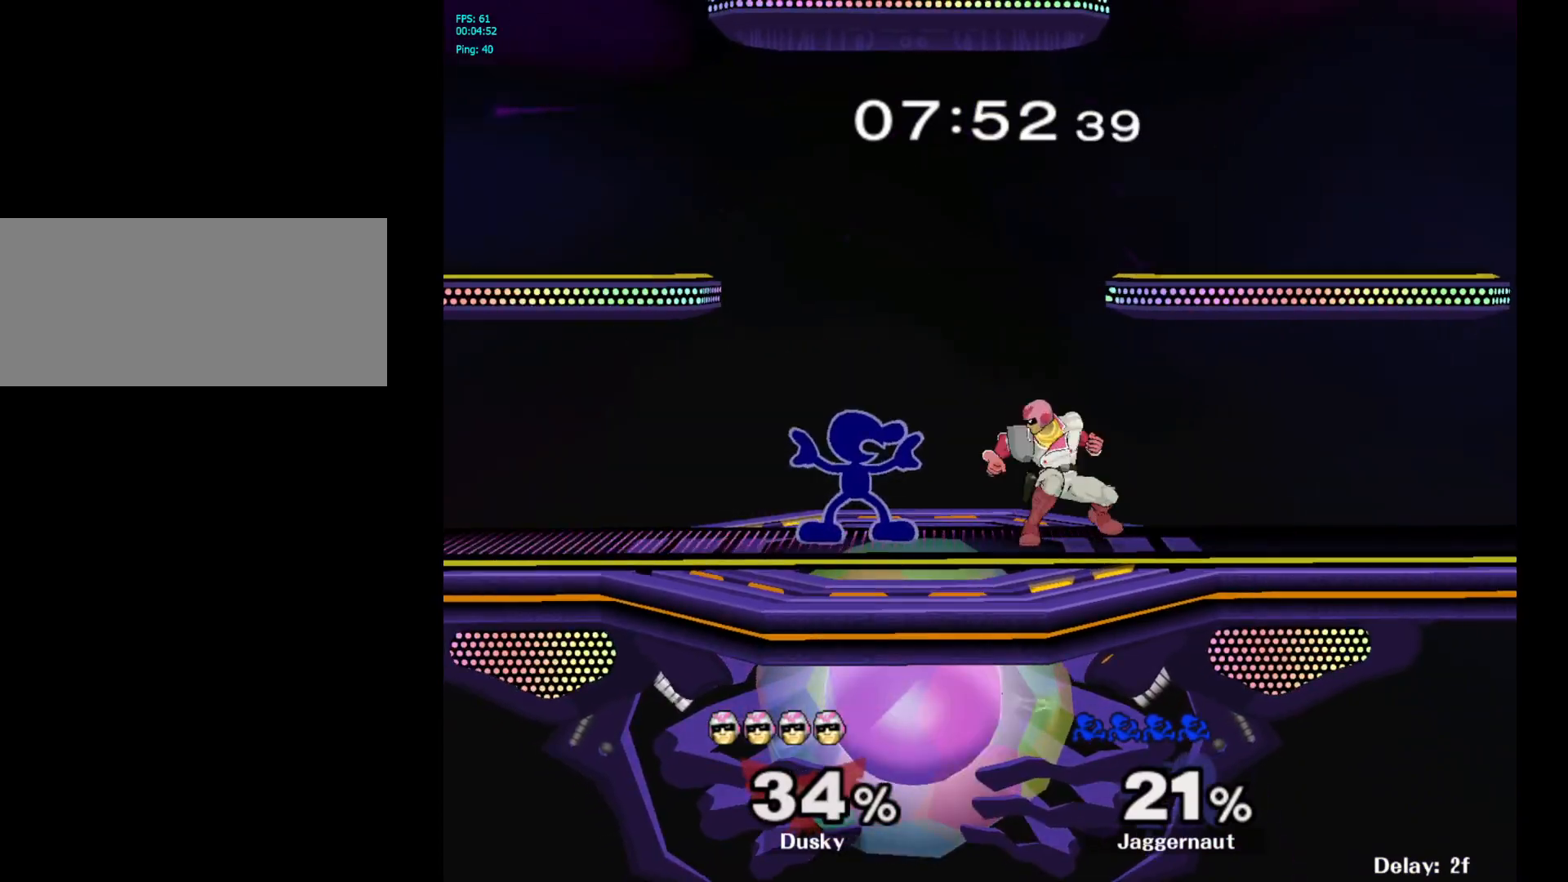
{"buttons": [], "left_stick": "center", "right_stick": "center", "events": []}
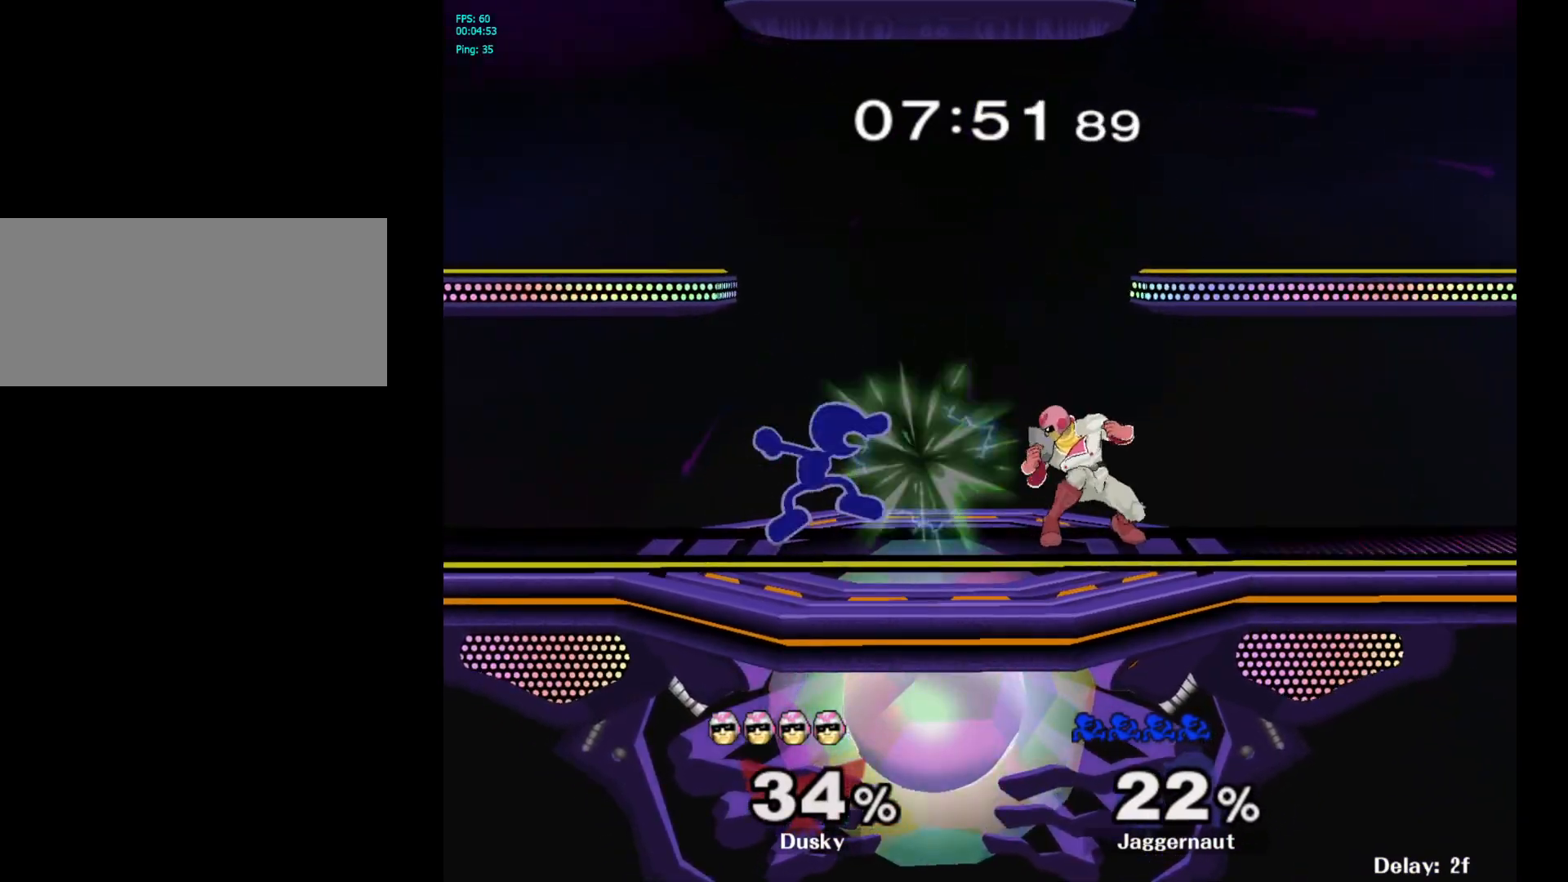
{"buttons": [], "left_stick": "center", "right_stick": "center", "events": [[100, "left_stick", "right"], [117, "A", "down"], [150, "left_stick", "center"], [200, "A", "up"]]}